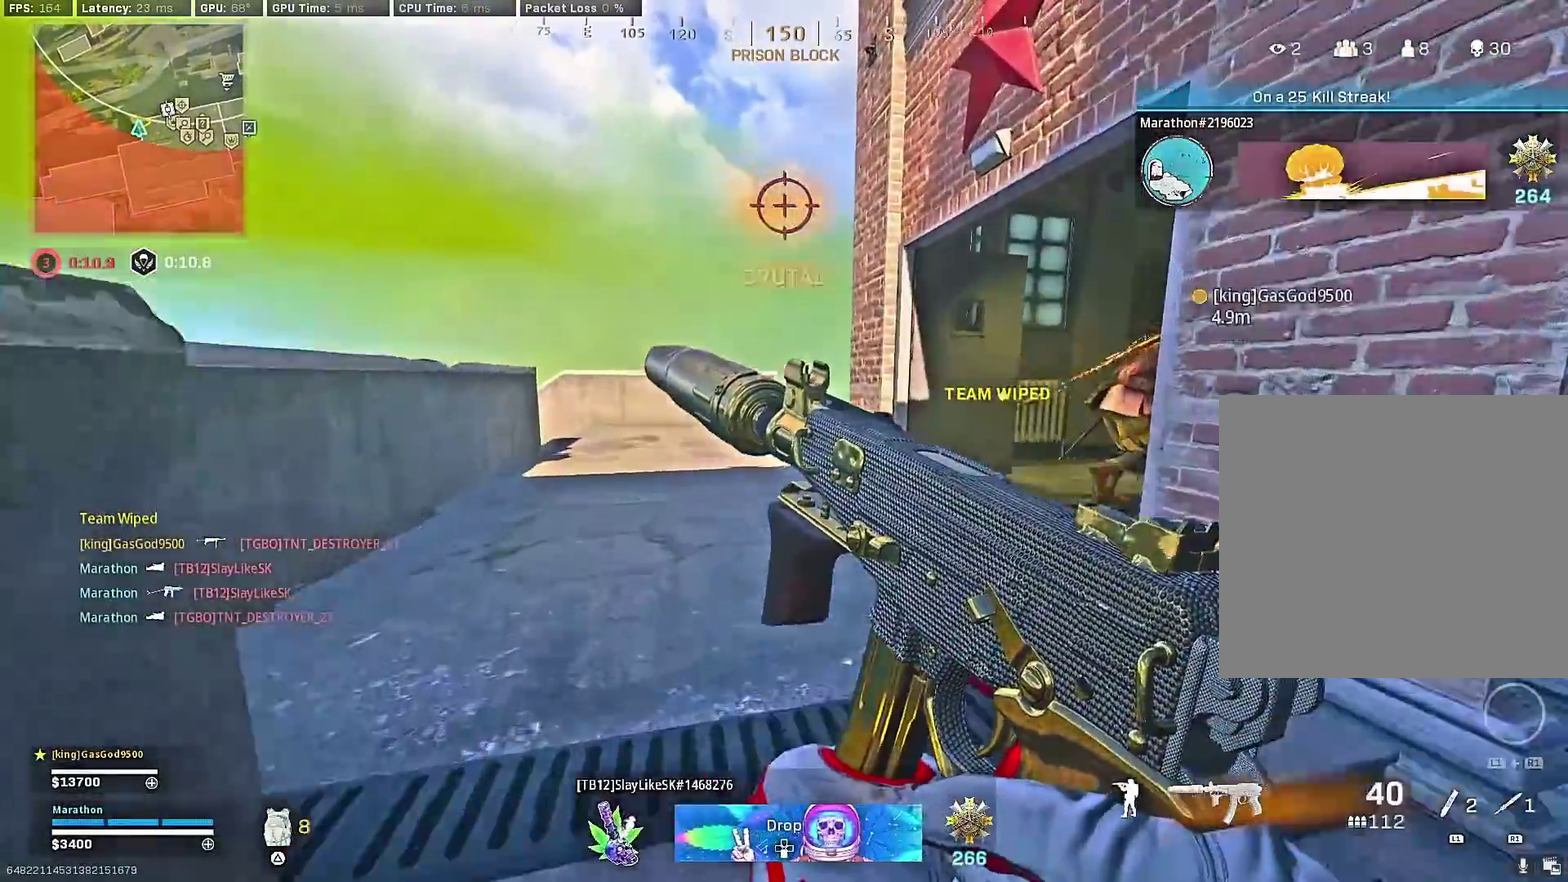
Gameplay with a controller (PlayStation layout); each line is a JSON object with the inputs held at the frame after it (dt_ms = milliseconds from this image to that frame). "events" lists button and stick changes between this image and that frame as [ms after this image, input, new state], when the widget could be followed in between.
{"dt_ms": 500, "buttons": [], "left_stick": "up", "right_stick": "center", "events": [[100, "TRIANGLE", "down"], [150, "TRIANGLE", "up"], [233, "TRIANGLE", "down"], [317, "TRIANGLE", "up"]]}
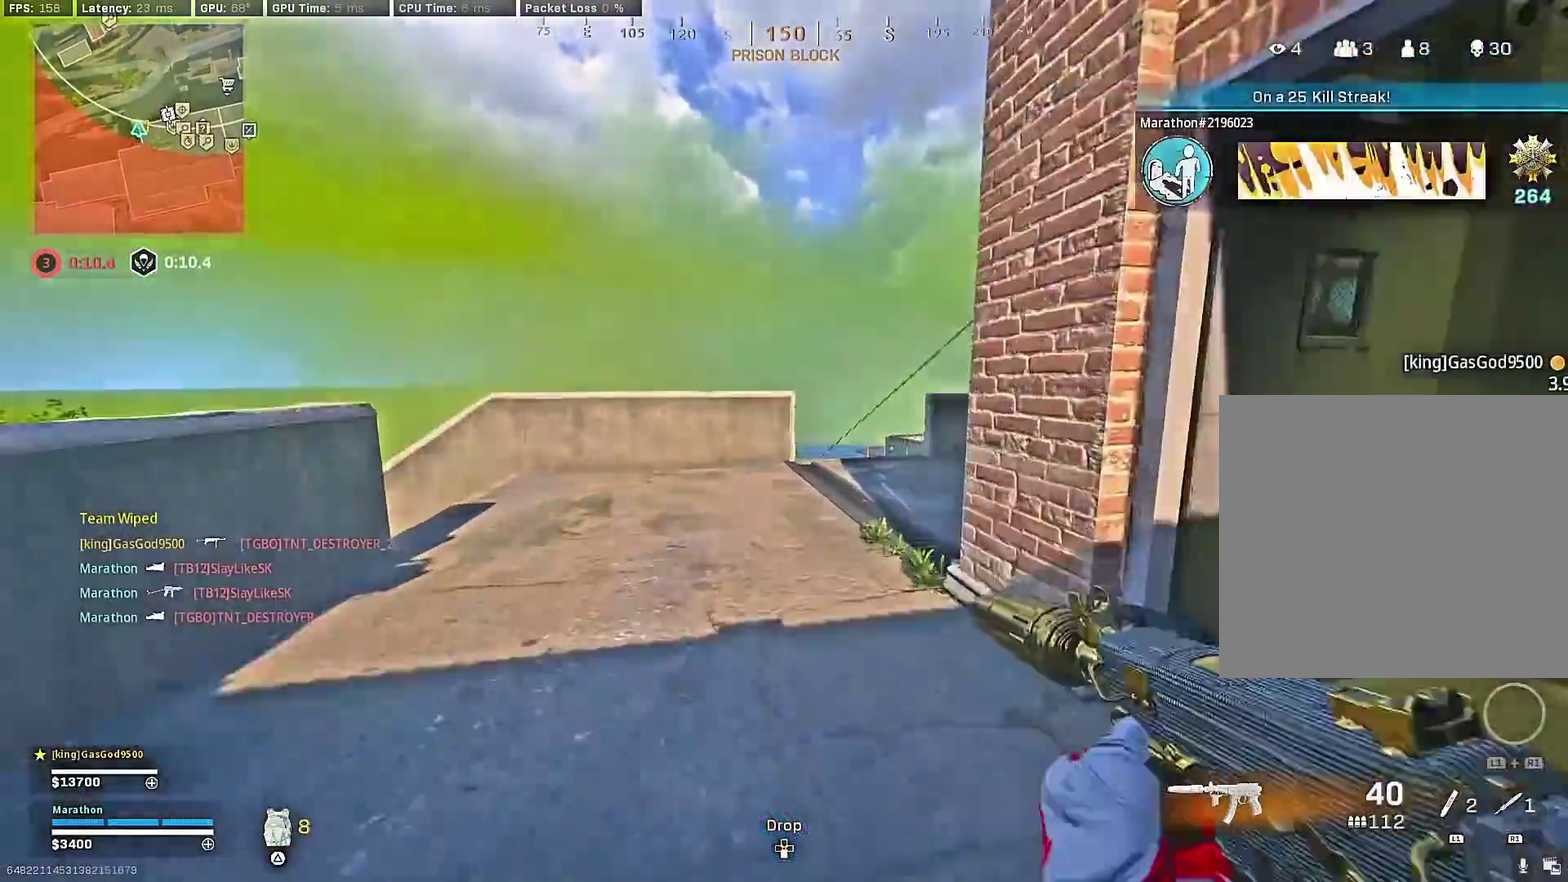
{"dt_ms": 400, "buttons": [], "left_stick": "up-right", "right_stick": "right", "events": [[17, "TRIANGLE", "down"], [67, "left_stick", "up-right"], [117, "TRIANGLE", "up"], [283, "right_stick", "right"]]}
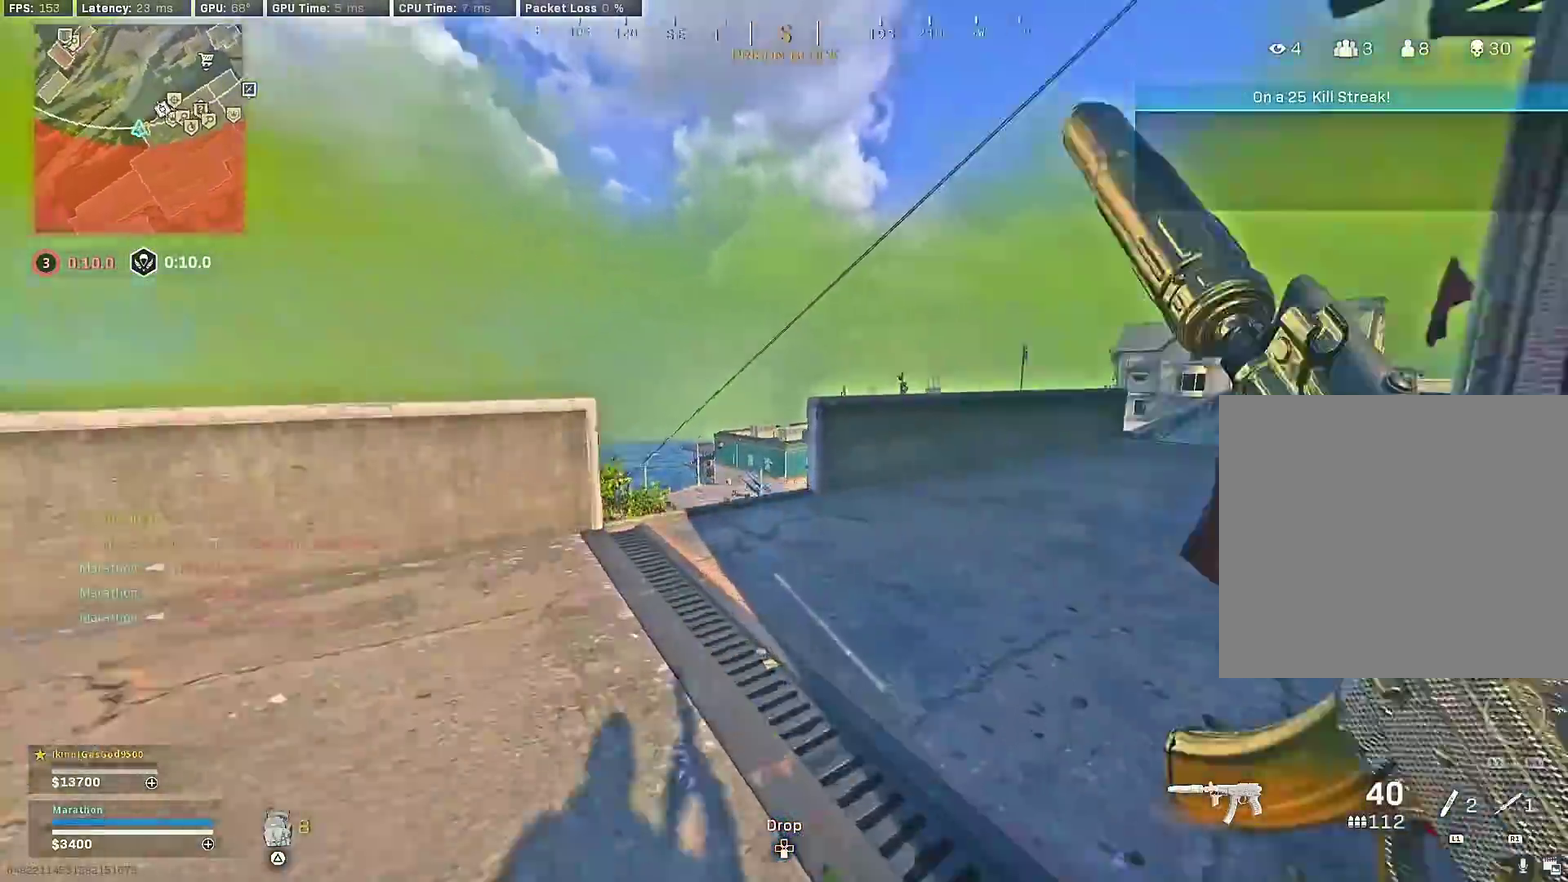
{"dt_ms": 600, "buttons": ["TRIANGLE"], "left_stick": "up-right", "right_stick": "center", "events": [[50, "right_stick", "center"], [283, "CROSS", "down"], [367, "CROSS", "up"], [567, "TRIANGLE", "down"]]}
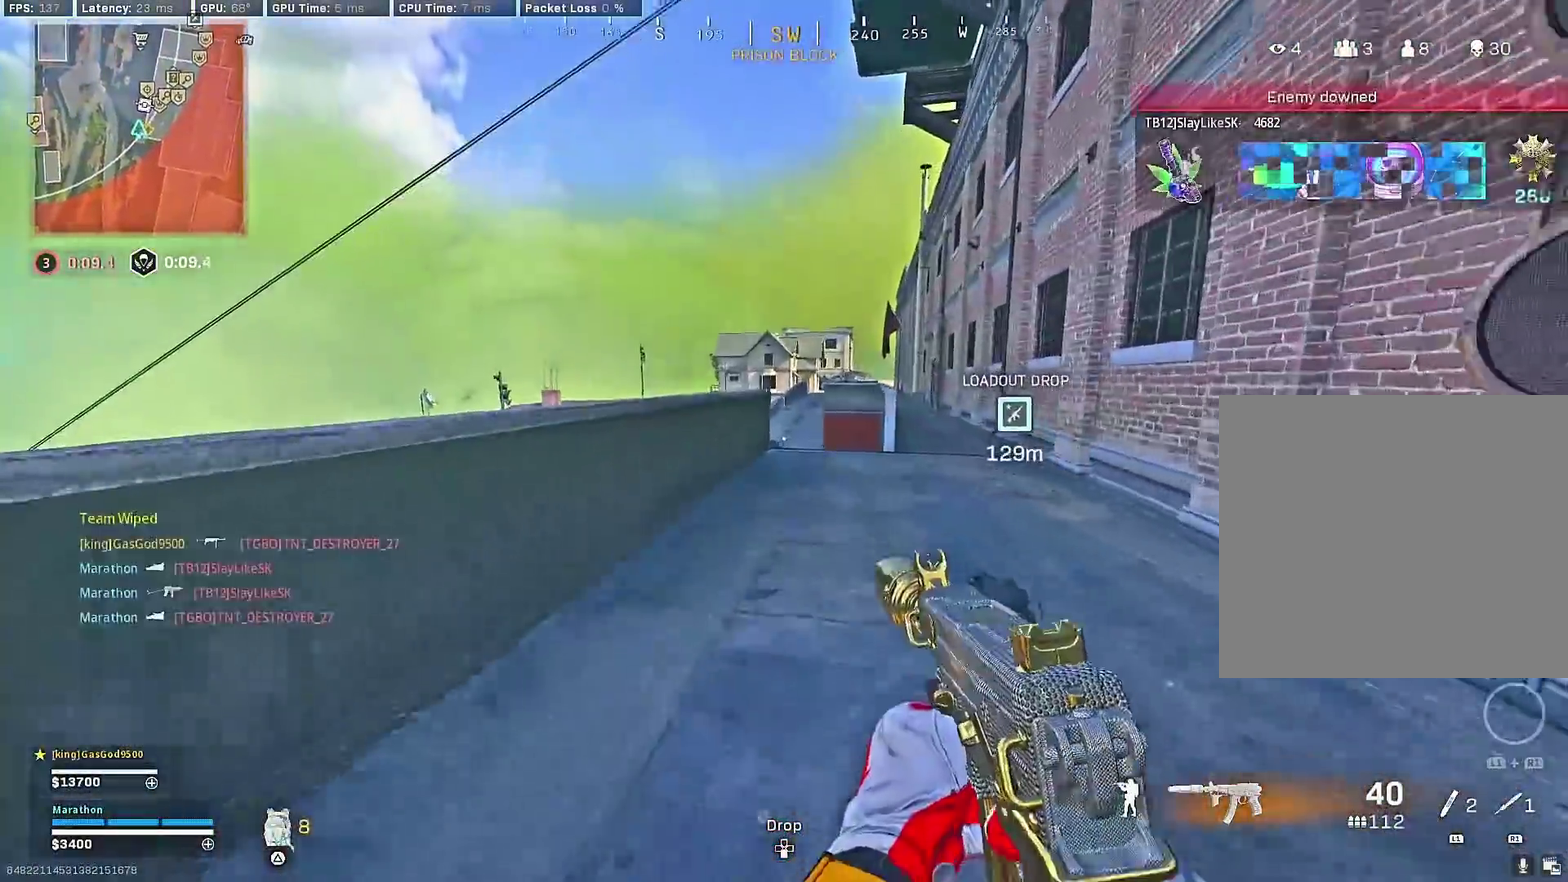
{"dt_ms": 300, "buttons": ["TRIANGLE"], "left_stick": "right", "right_stick": "center", "events": [[33, "TRIANGLE", "up"], [50, "CROSS", "down"], [50, "left_stick", "right"], [100, "TRIANGLE", "down"], [133, "CROSS", "up"], [183, "TRIANGLE", "up"], [250, "TRIANGLE", "down"]]}
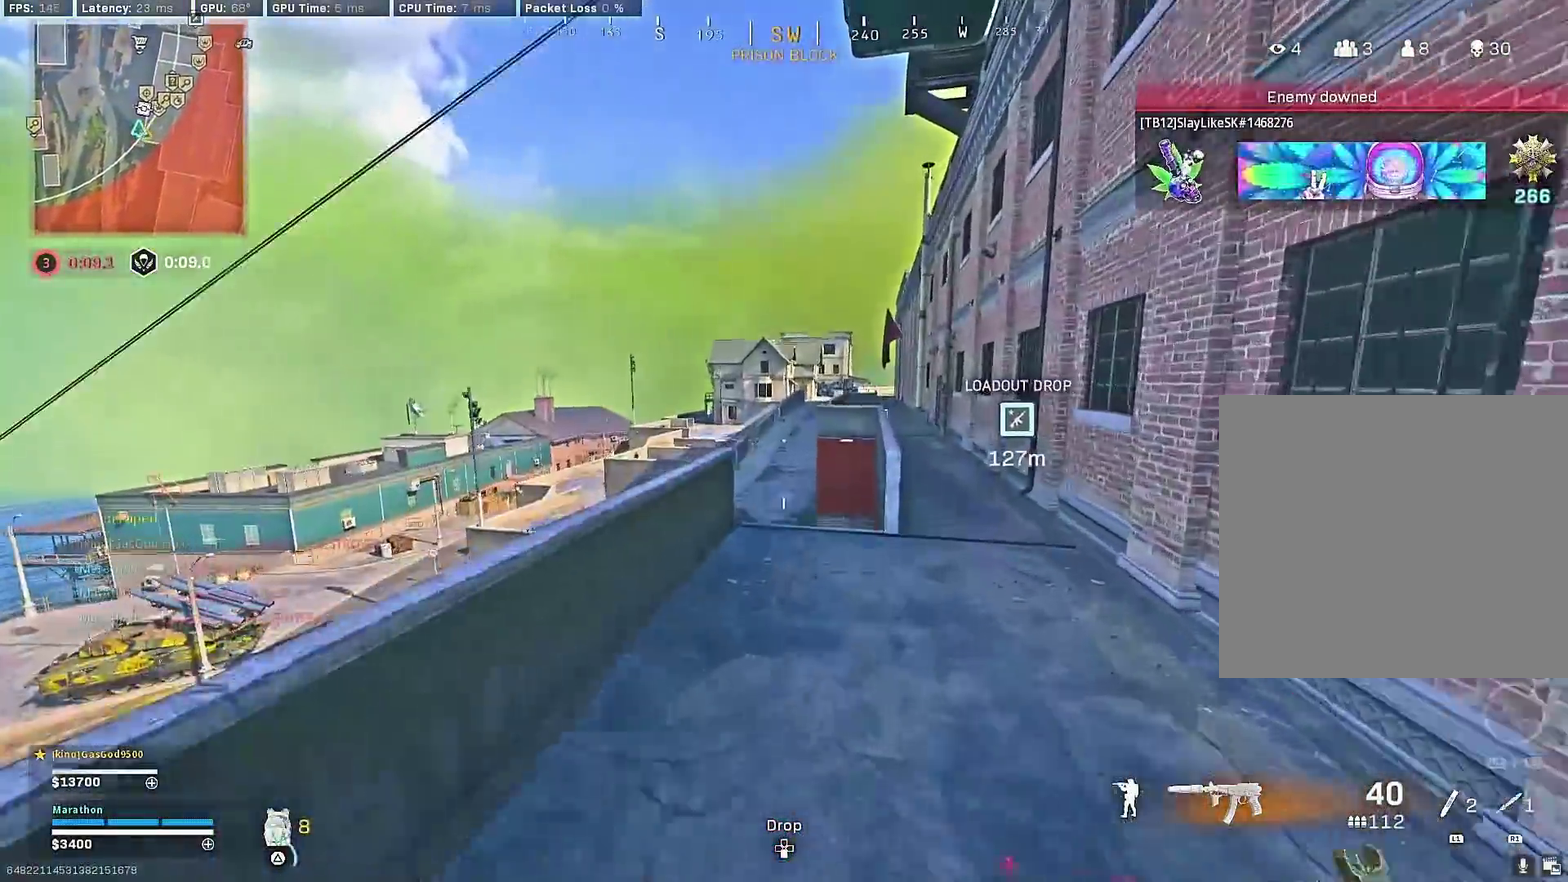
{"dt_ms": 900, "buttons": ["TRIANGLE"], "left_stick": "up-right", "right_stick": "center", "events": [[17, "TRIANGLE", "up"], [67, "TRIANGLE", "down"], [150, "TRIANGLE", "up"], [250, "left_stick", "up-right"], [650, "left_stick", "right"], [683, "CROSS", "down"], [783, "CROSS", "up"], [867, "TRIANGLE", "down"], [883, "left_stick", "up-right"]]}
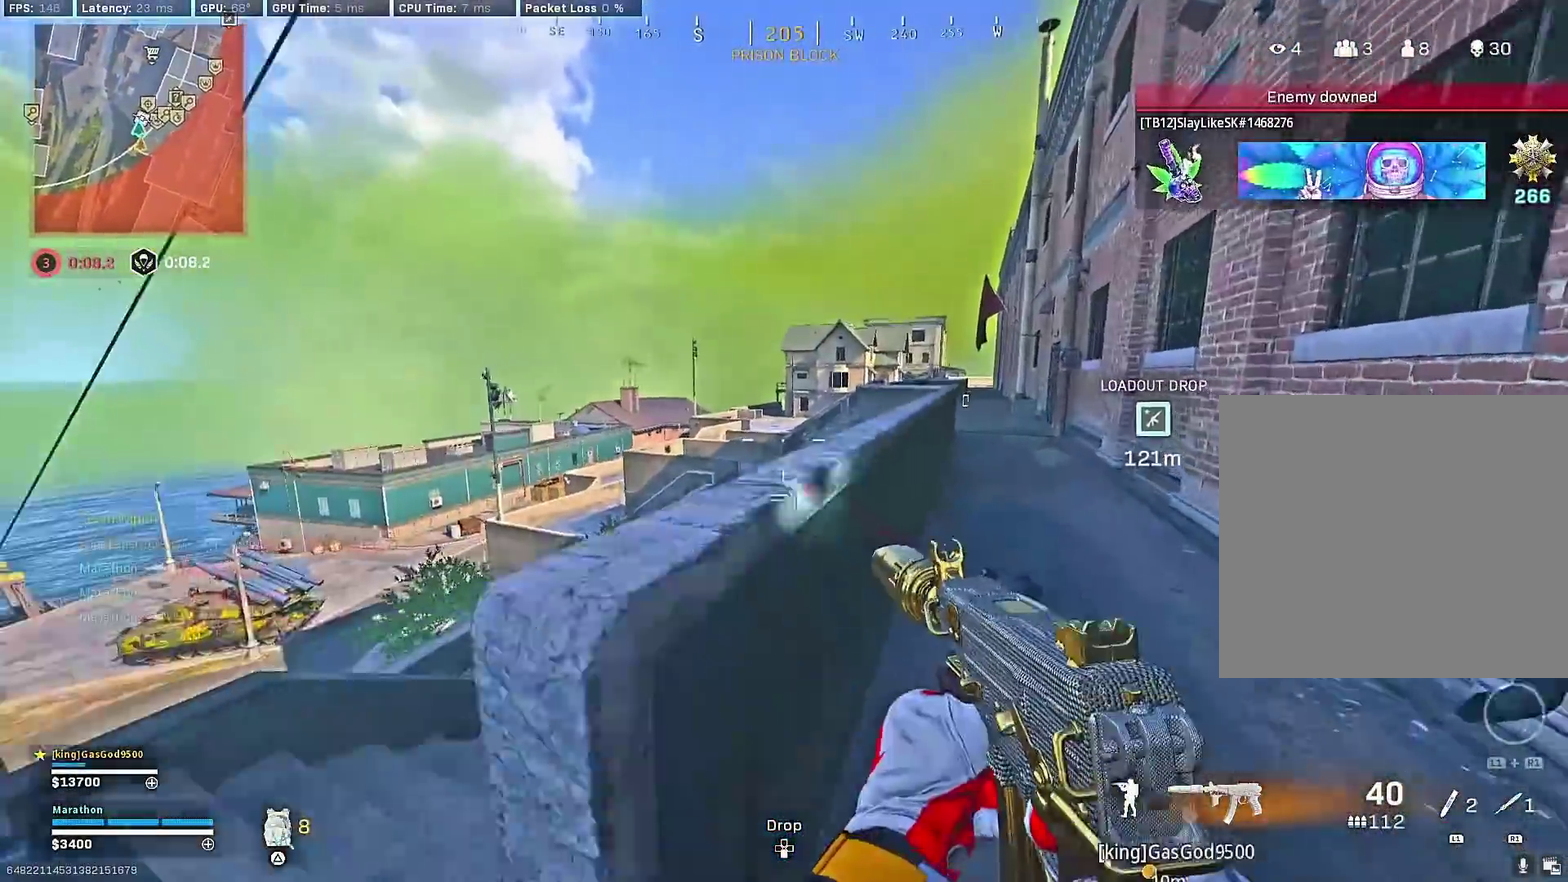
{"dt_ms": 300, "buttons": ["TRIANGLE"], "left_stick": "up-right", "right_stick": "center", "events": [[33, "TRIANGLE", "up"], [117, "TRIANGLE", "down"], [167, "TRIANGLE", "up"], [250, "TRIANGLE", "down"]]}
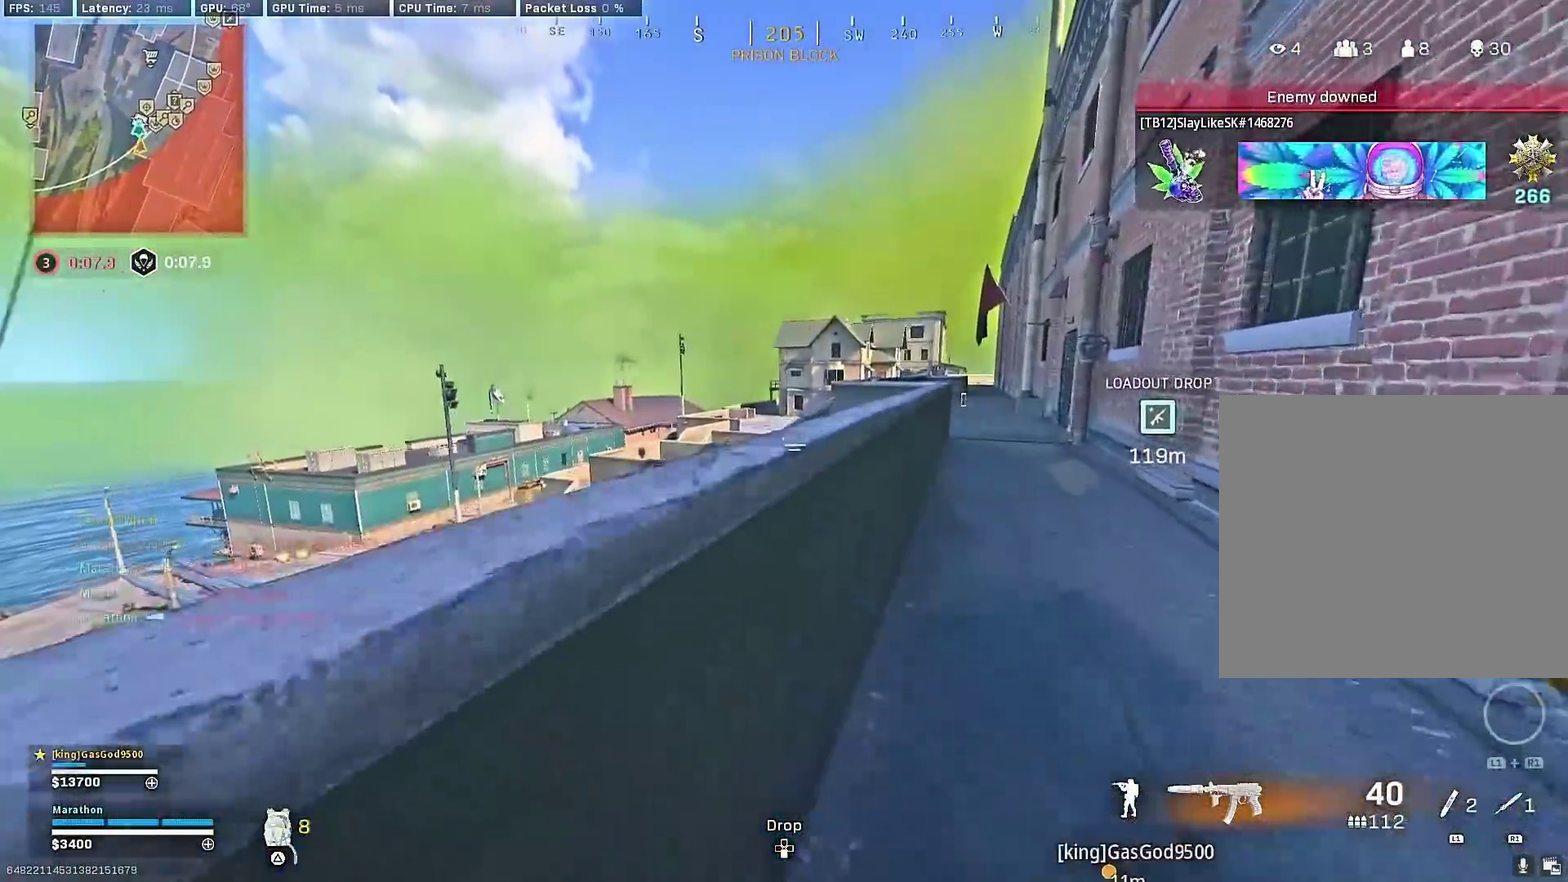
{"dt_ms": 600, "buttons": [], "left_stick": "up-right", "right_stick": "right", "events": [[17, "TRIANGLE", "up"], [67, "TRIANGLE", "down"], [133, "TRIANGLE", "up"], [200, "TRIANGLE", "down"], [283, "TRIANGLE", "up"], [333, "TRIANGLE", "down"], [400, "TRIANGLE", "up"], [567, "right_stick", "right"]]}
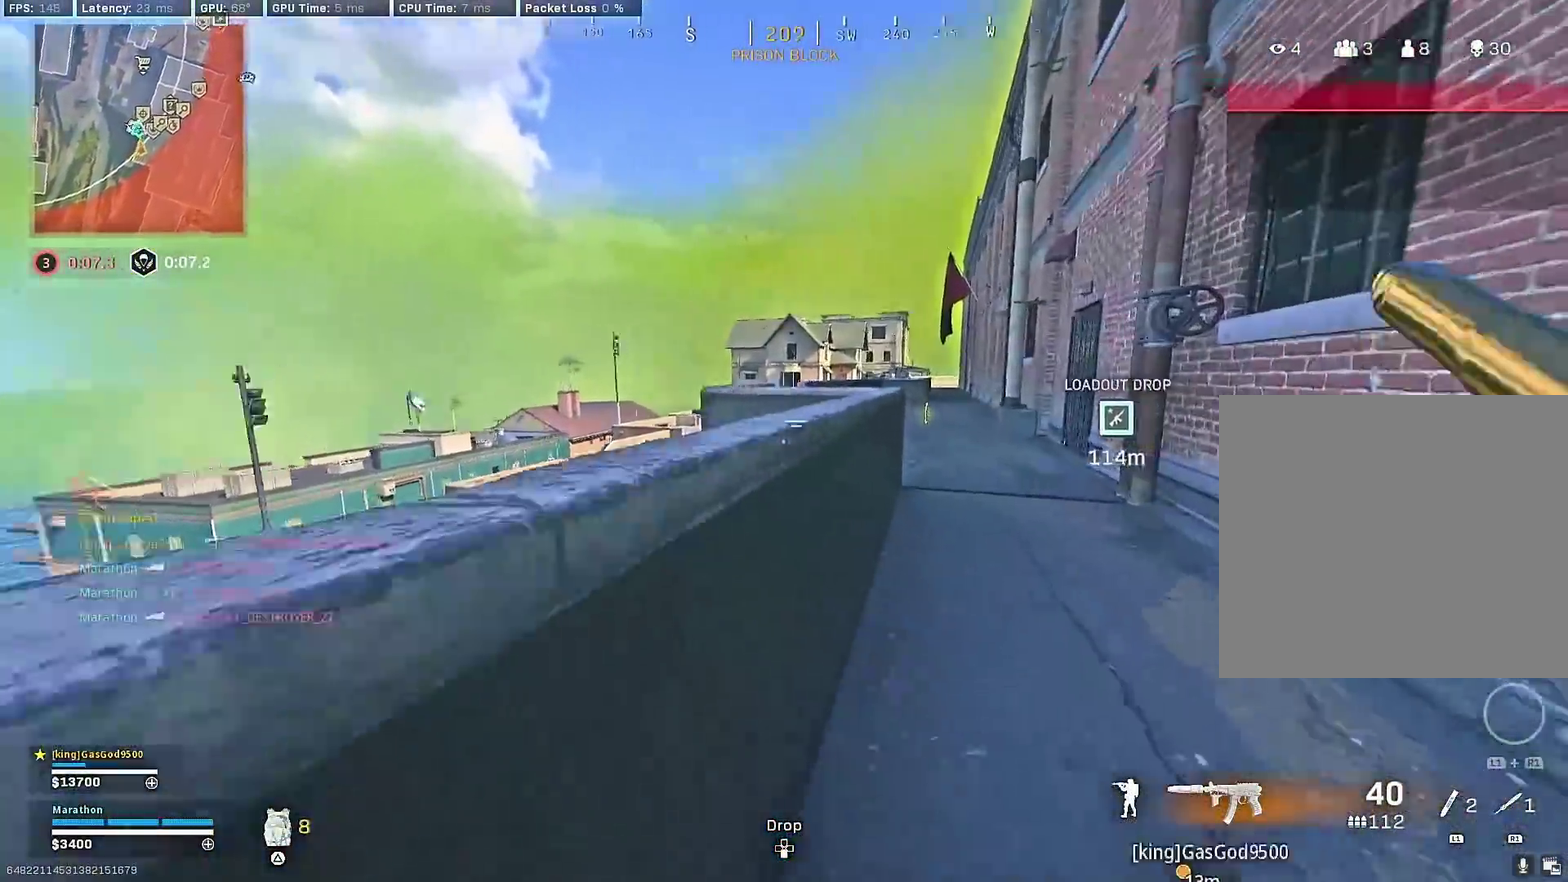
{"dt_ms": 400, "buttons": ["R3"], "left_stick": "up", "right_stick": "center"}
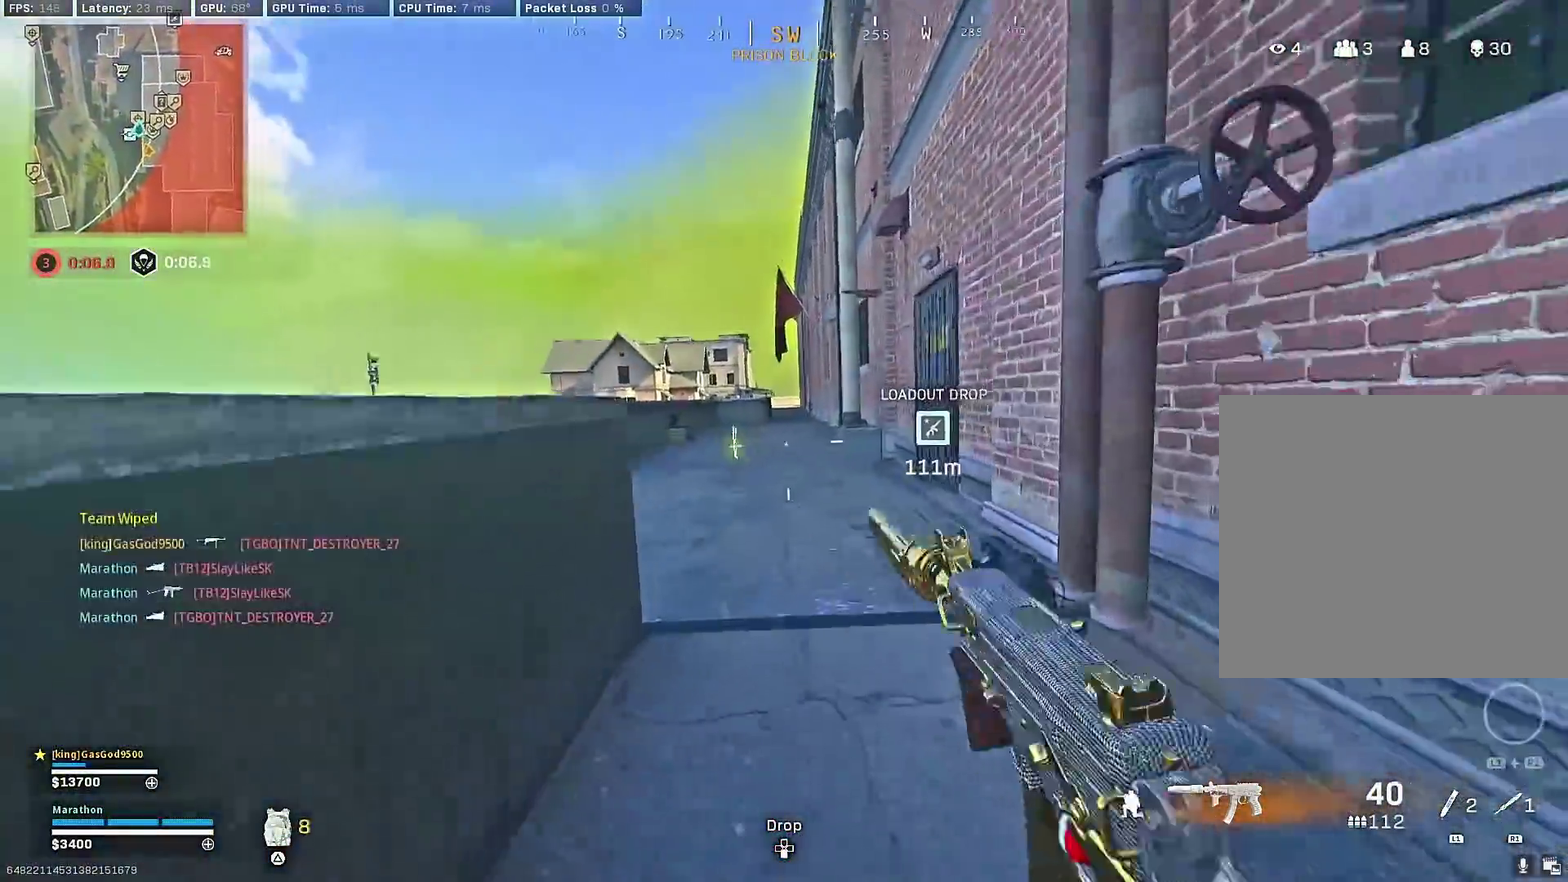
{"dt_ms": 500, "buttons": ["TRIANGLE"], "left_stick": "up", "right_stick": "center"}
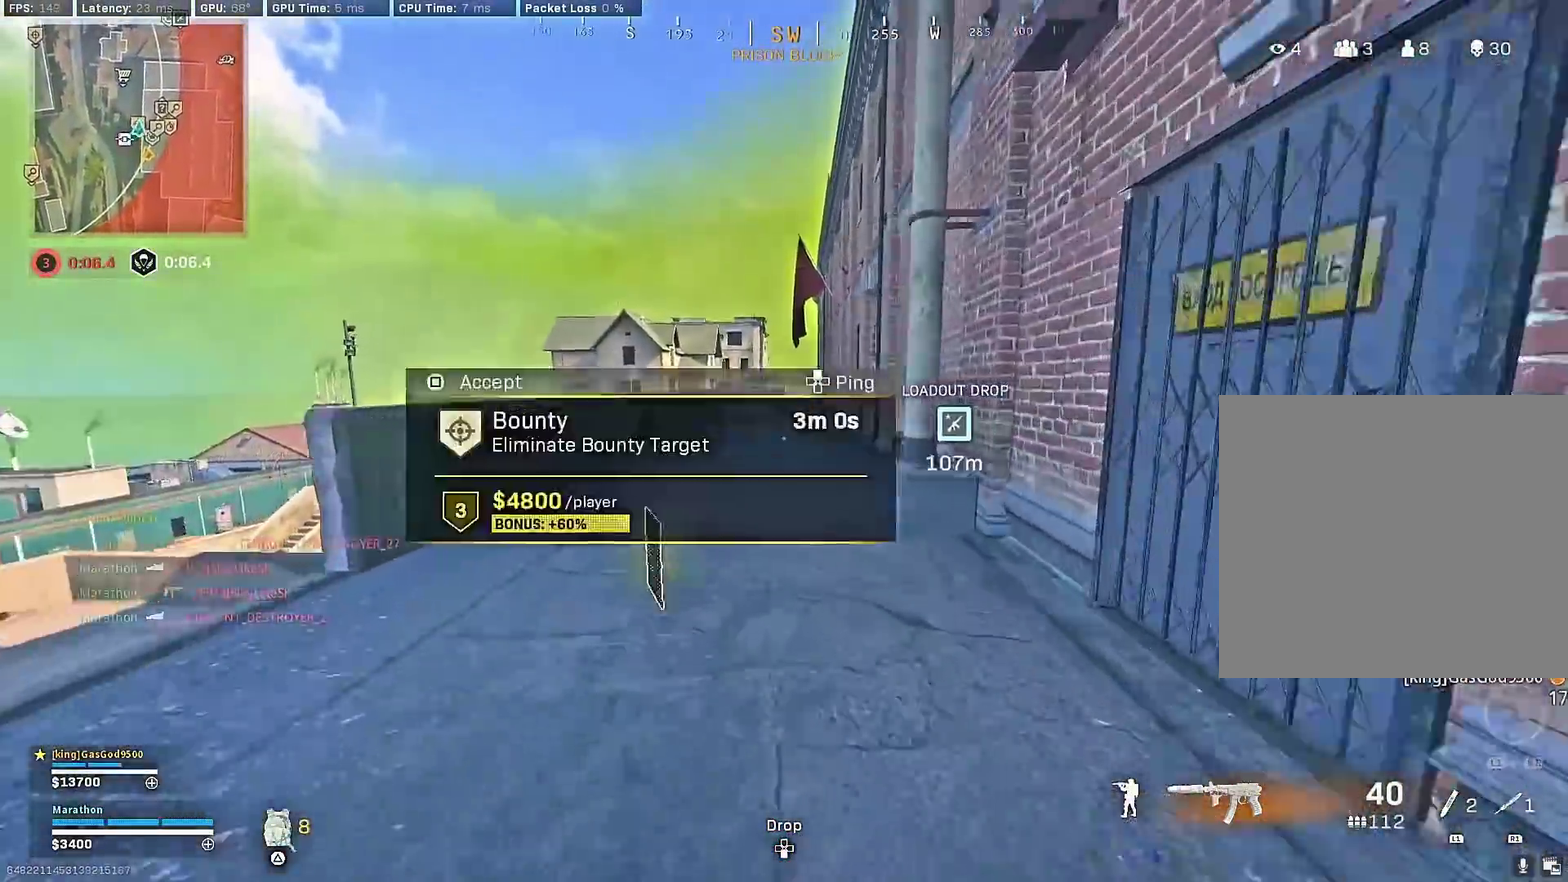
{"dt_ms": 500, "buttons": [], "left_stick": "up-right", "right_stick": "center", "events": [[33, "TRIANGLE", "up"], [83, "TRIANGLE", "down"], [117, "CROSS", "down"], [133, "left_stick", "up-right"], [167, "TRIANGLE", "up"], [200, "CROSS", "up"], [217, "TRIANGLE", "down"], [250, "left_stick", "center"], [300, "TRIANGLE", "up"], [350, "TRIANGLE", "down"], [350, "left_stick", "up-right"], [450, "TRIANGLE", "up"]]}
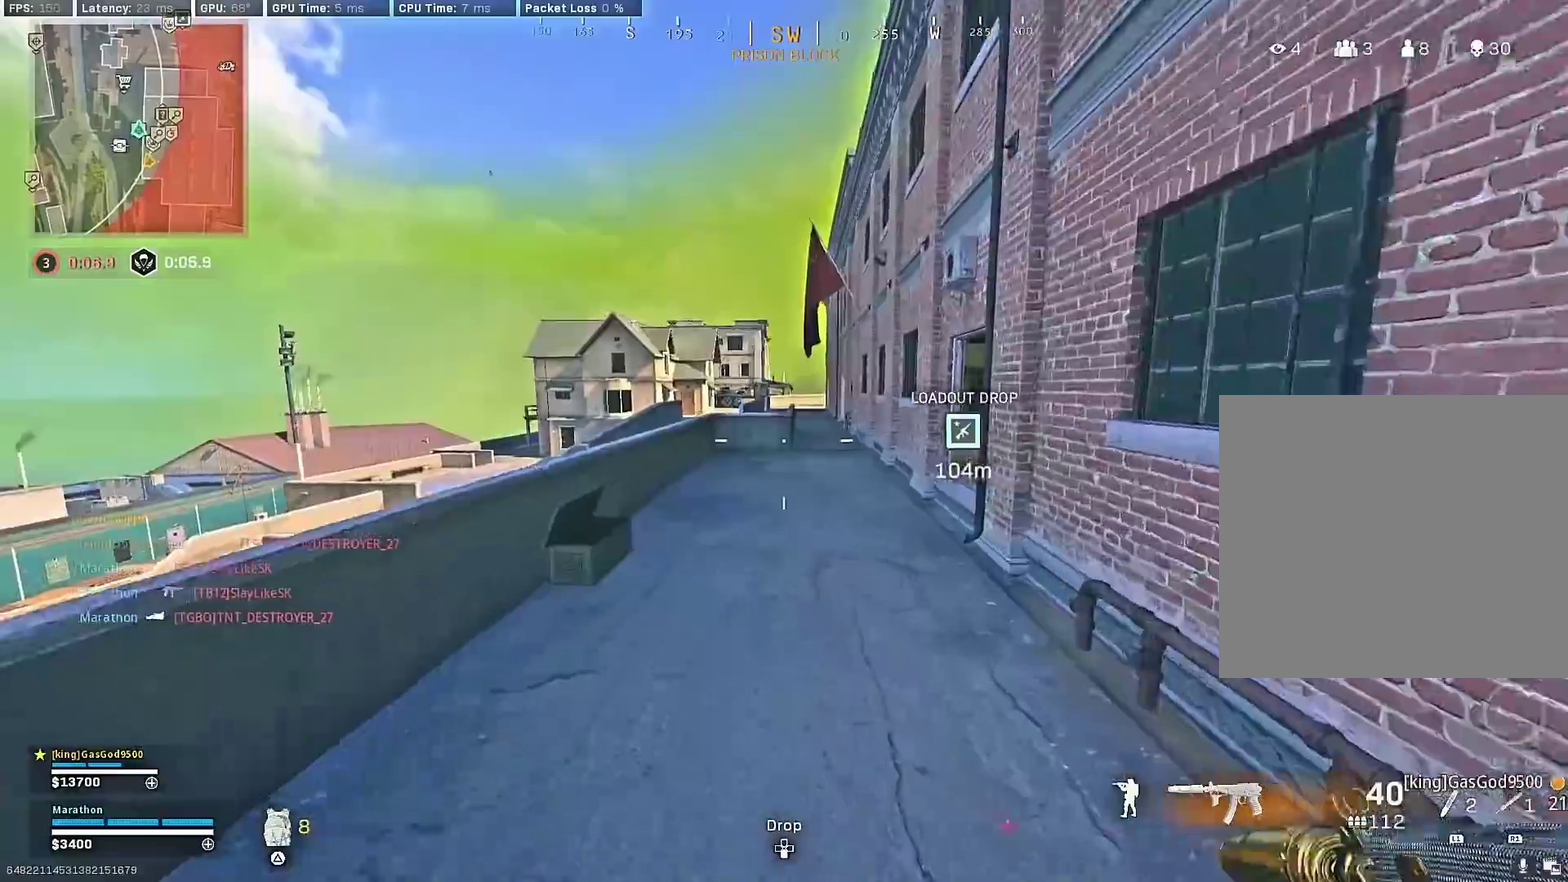
{"dt_ms": 400, "buttons": ["TRIANGLE"], "left_stick": "up-right", "right_stick": "center", "events": [[83, "TRIANGLE", "down"], [133, "TRIANGLE", "up"], [217, "TRIANGLE", "down"], [283, "TRIANGLE", "up"], [367, "TRIANGLE", "down"]]}
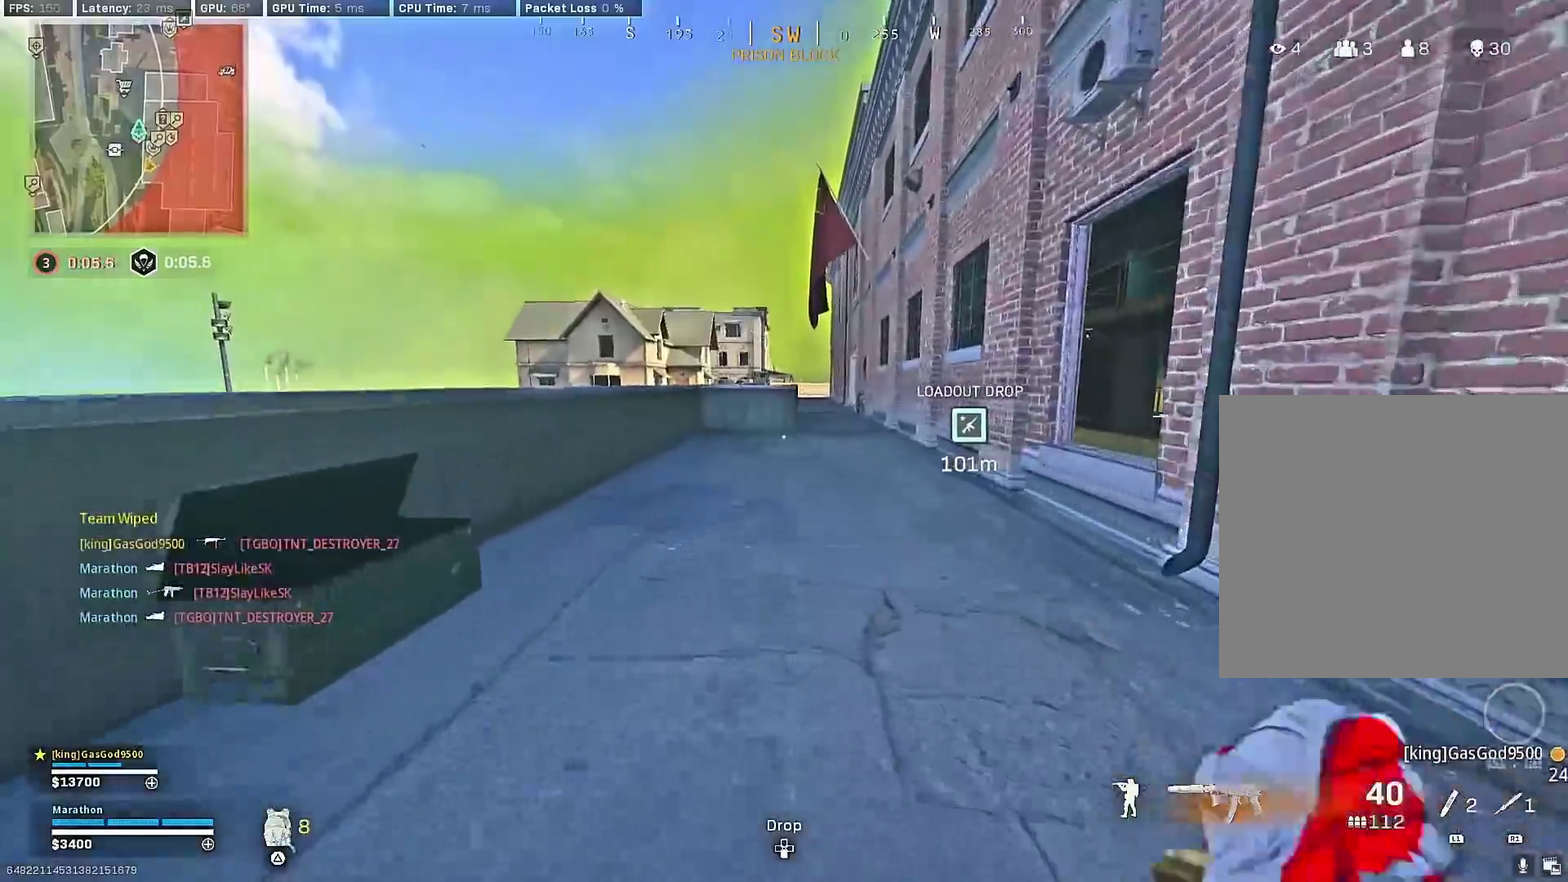
{"dt_ms": 600, "buttons": [], "left_stick": "up", "right_stick": "center", "events": [[33, "TRIANGLE", "up"], [100, "TRIANGLE", "down"], [150, "TRIANGLE", "up"], [233, "TRIANGLE", "down"], [317, "TRIANGLE", "up"], [383, "TRIANGLE", "down"], [467, "TRIANGLE", "up"], [483, "left_stick", "up"]]}
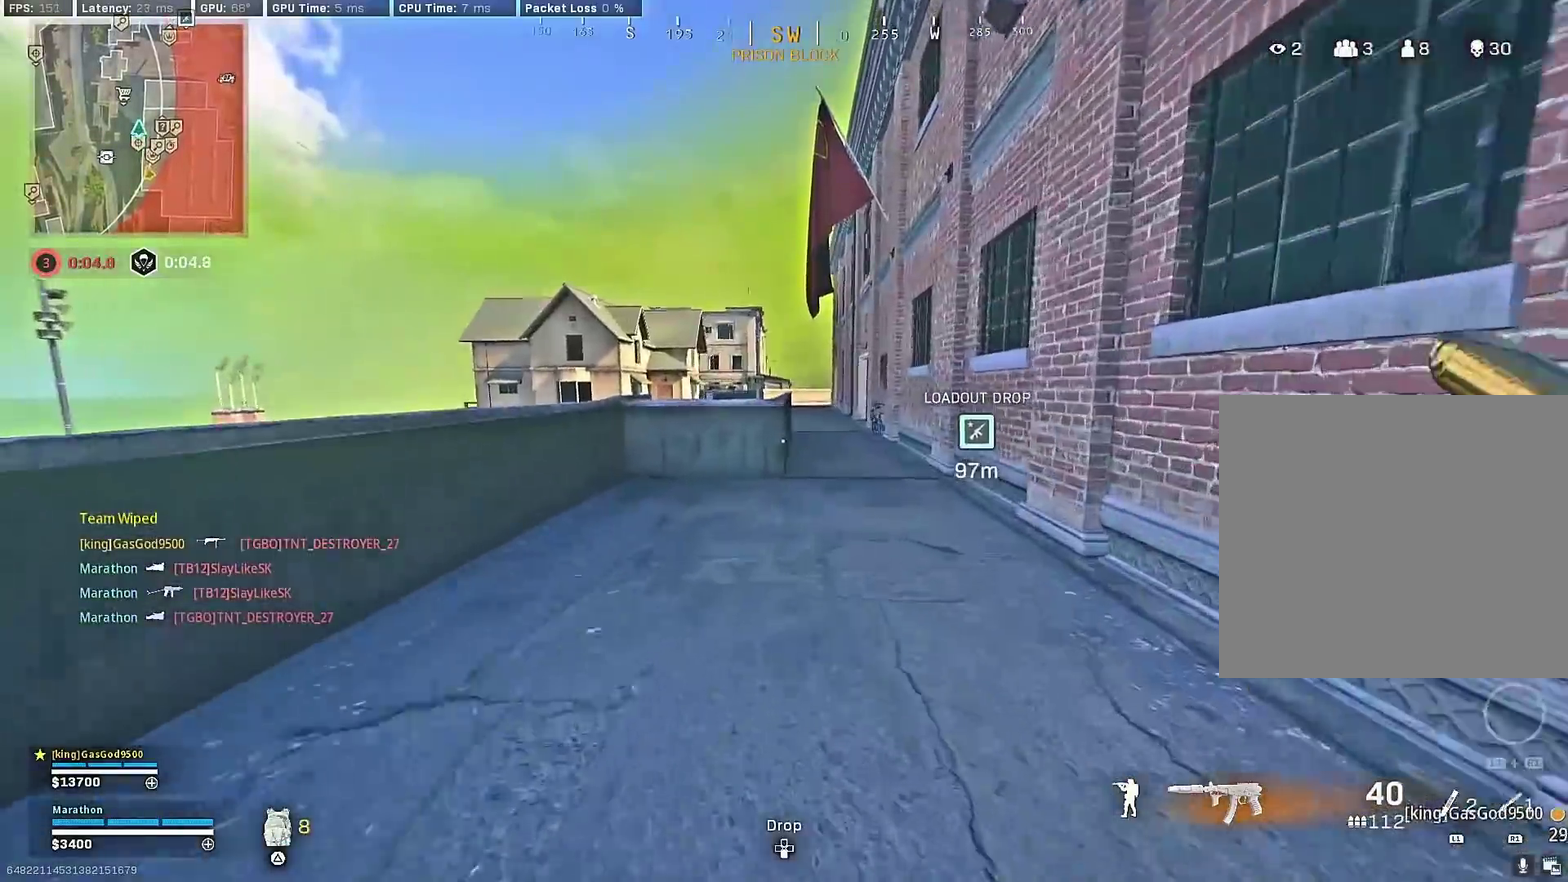
{"dt_ms": 400, "buttons": [], "left_stick": "up", "right_stick": "center", "events": [[50, "right_stick", "left"], [233, "right_stick", "center"]]}
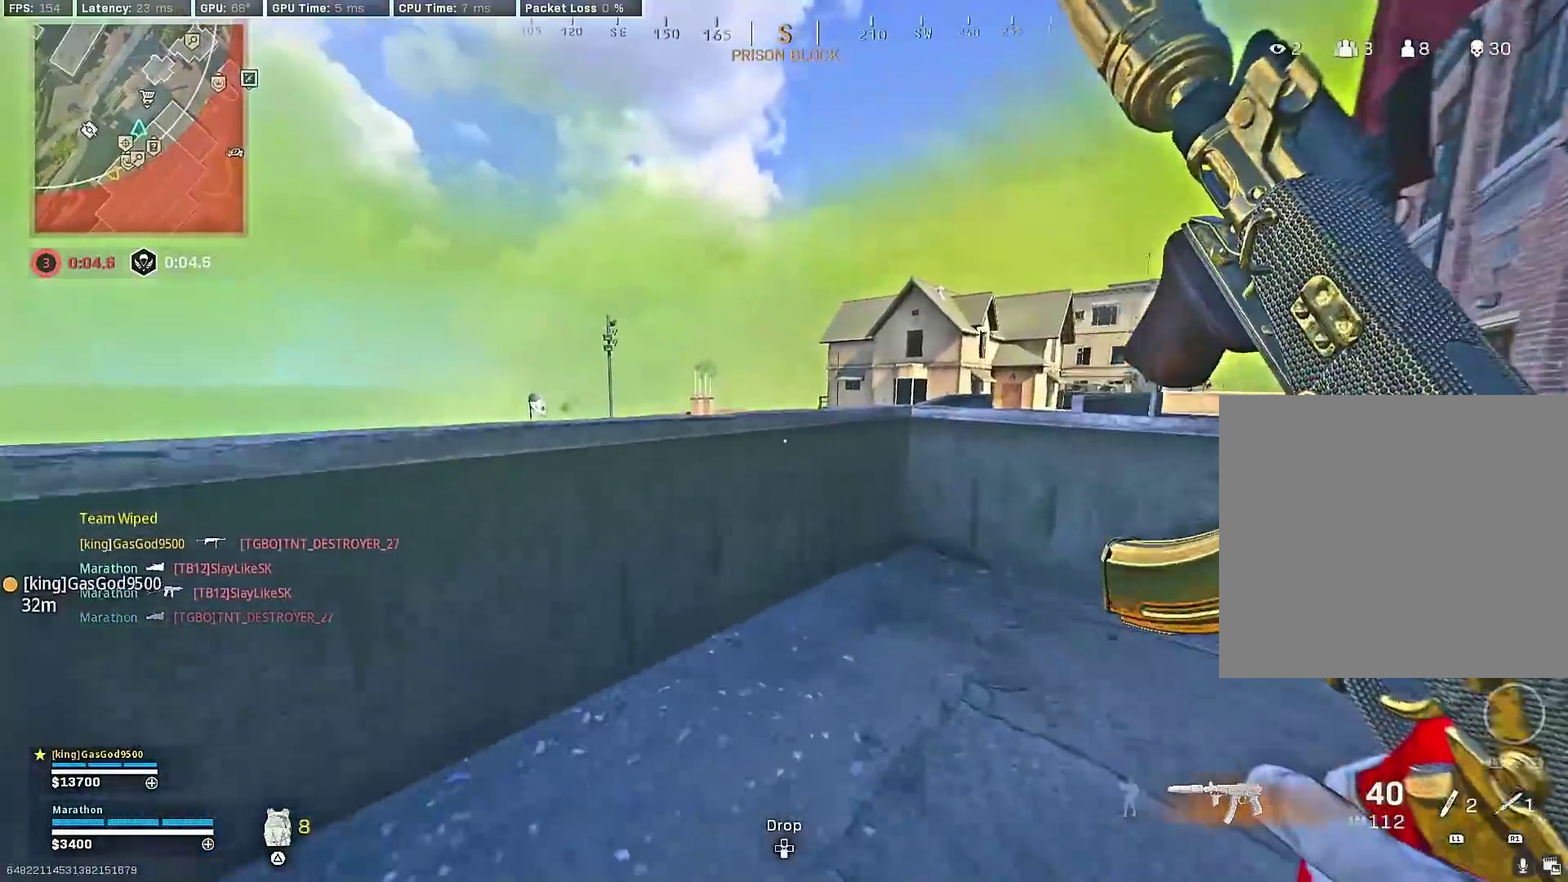
{"dt_ms": 600, "buttons": [], "left_stick": "up", "right_stick": "center", "events": [[17, "CROSS", "down"], [17, "left_stick", "up-right"], [67, "left_stick", "up"], [117, "CROSS", "up"], [133, "left_stick", "up-right"], [183, "CROSS", "down"], [283, "CROSS", "up"], [333, "CROSS", "down"], [450, "CROSS", "up"], [483, "left_stick", "up"]]}
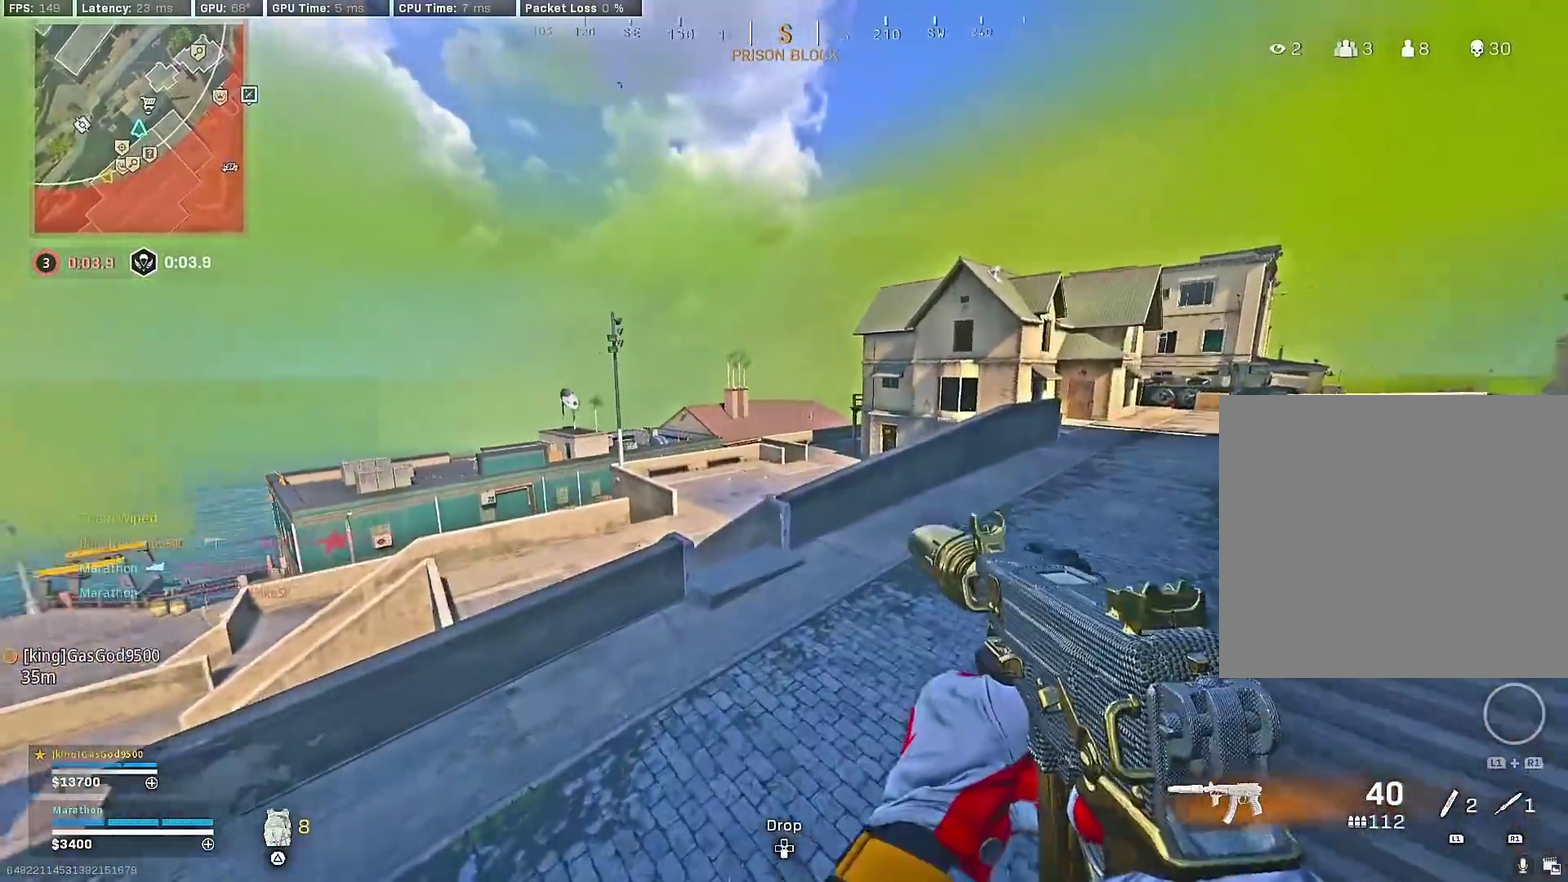
{"dt_ms": 300, "buttons": [], "left_stick": "up", "right_stick": "center", "events": [[233, "TRIANGLE", "down"], [283, "TRIANGLE", "up"]]}
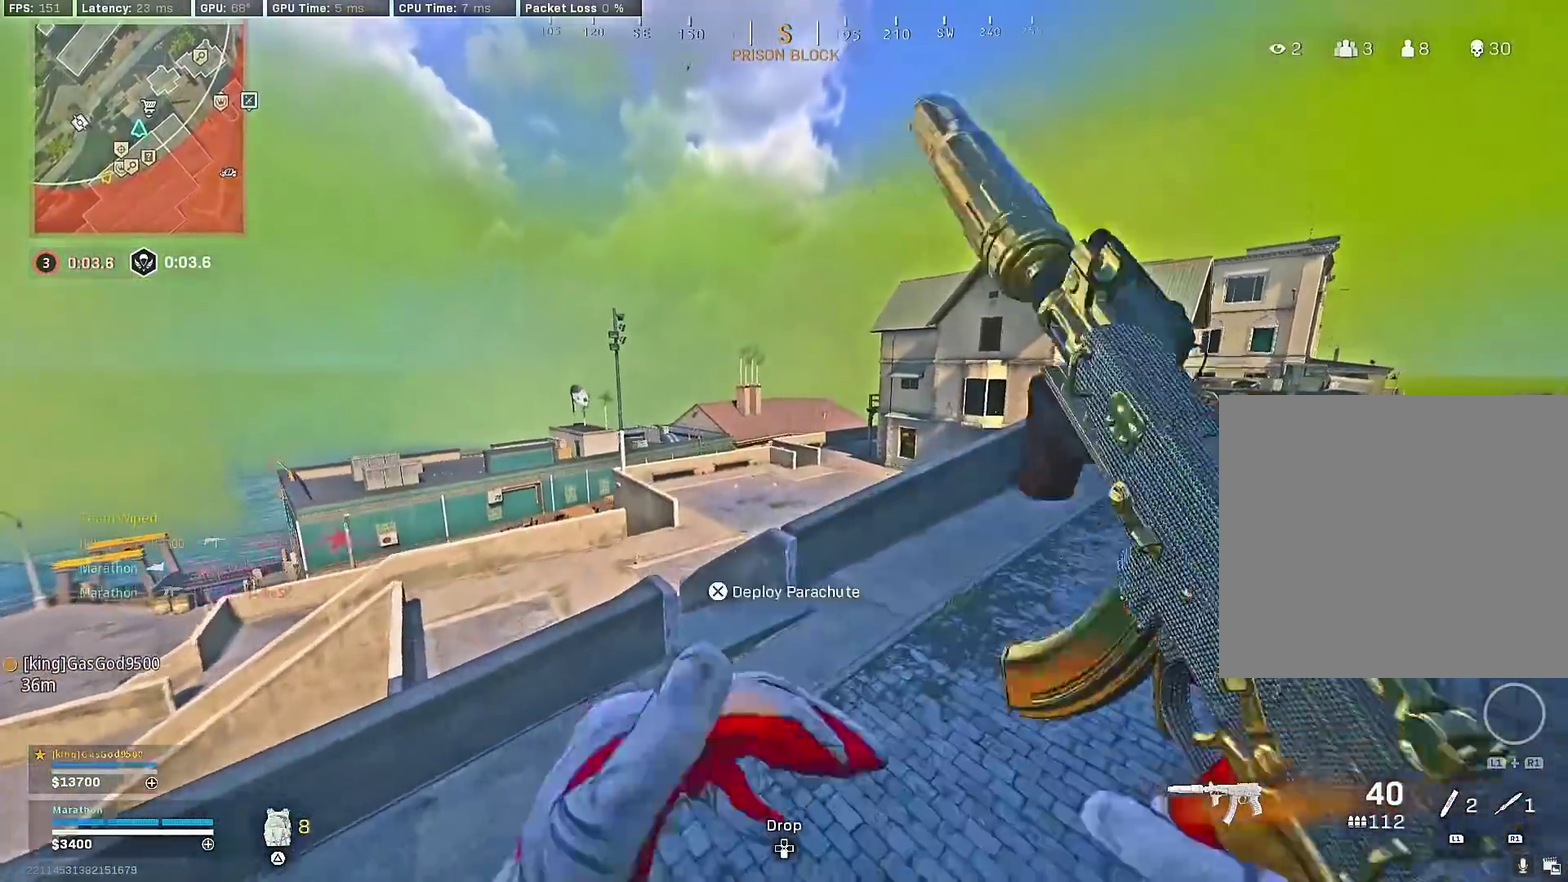
{"dt_ms": 900, "buttons": [], "left_stick": "up-right", "right_stick": "center", "events": [[50, "TRIANGLE", "down"], [133, "TRIANGLE", "up"], [300, "TRIANGLE", "down"], [350, "left_stick", "up-right"], [383, "TRIANGLE", "up"], [517, "right_stick", "right"], [683, "right_stick", "center"]]}
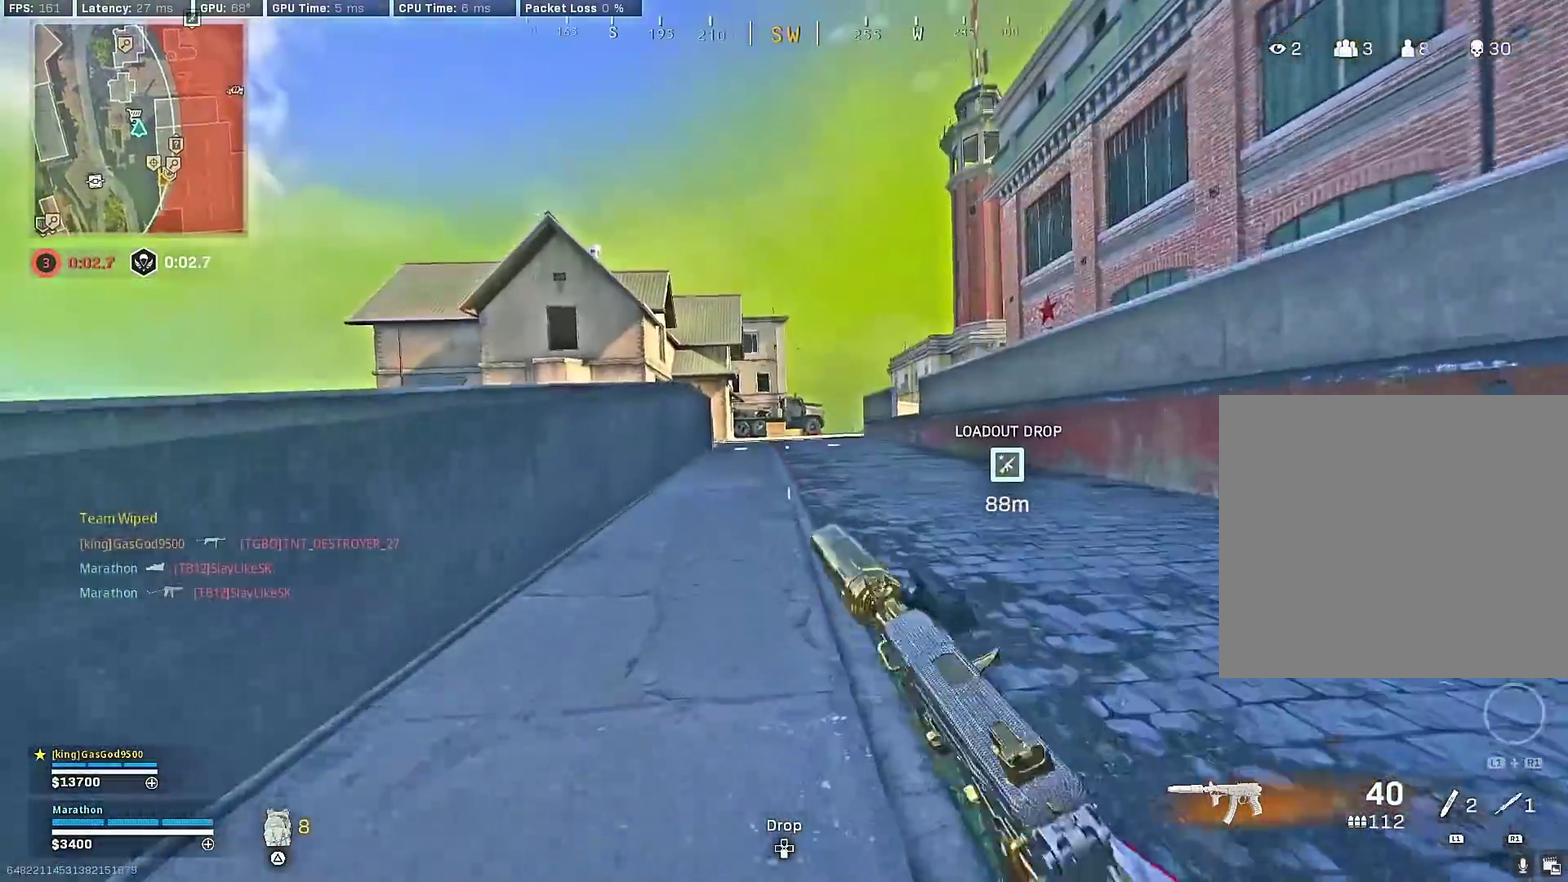
{"dt_ms": 300, "buttons": ["TRIANGLE"], "left_stick": "up-right", "right_stick": "center", "events": [[33, "R3", "down"], [67, "CROSS", "down"], [133, "R3", "up"], [183, "CROSS", "up"], [283, "TRIANGLE", "down"]]}
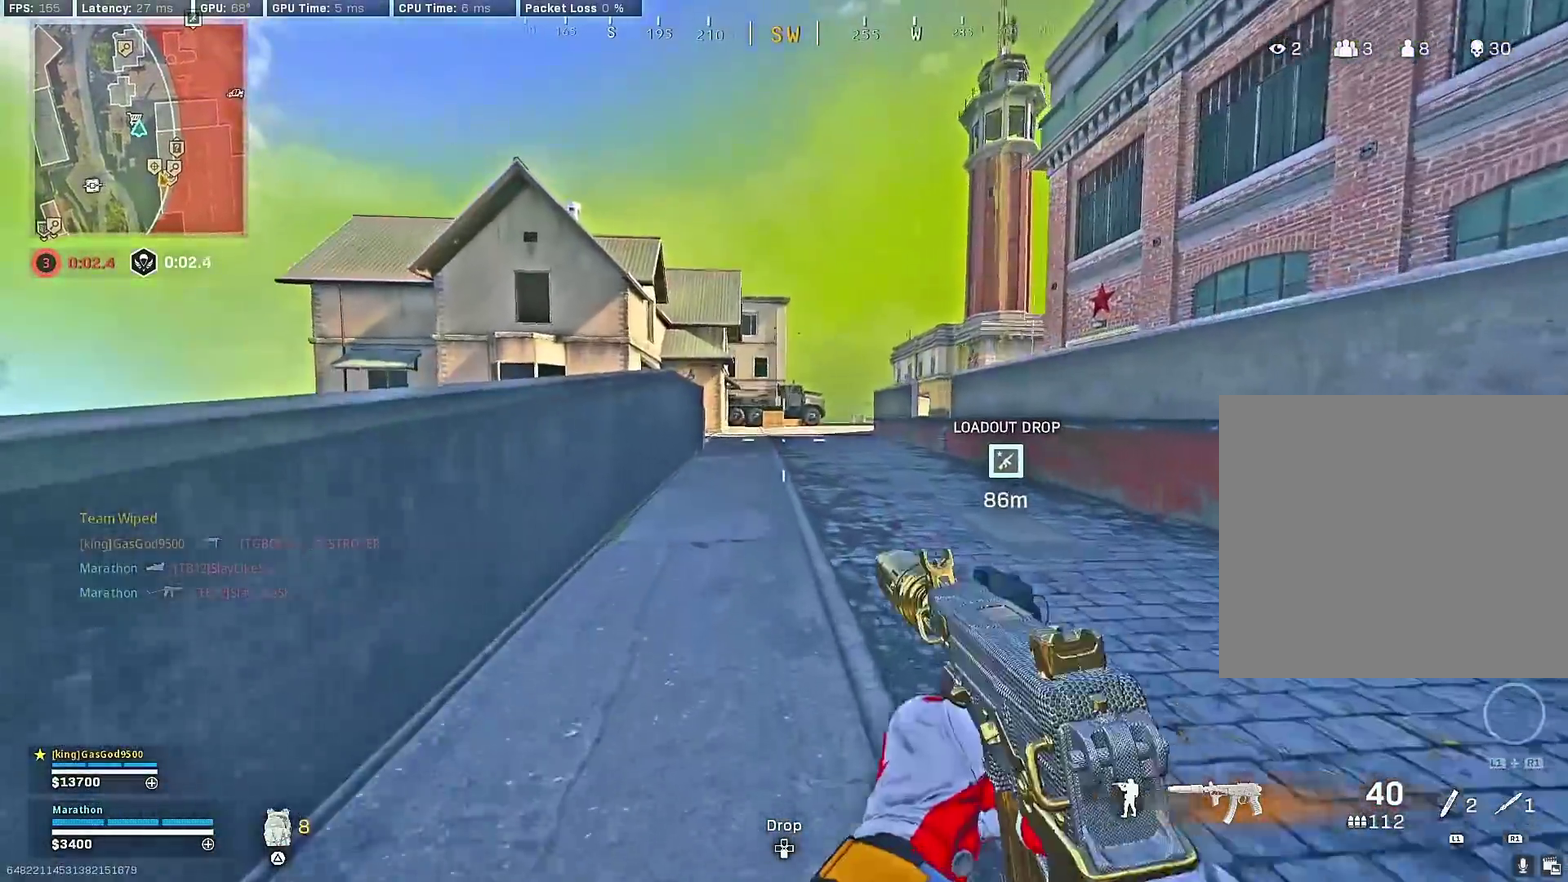
{"dt_ms": 600, "buttons": [], "left_stick": "up", "right_stick": "center", "events": [[17, "TRIANGLE", "up"], [83, "TRIANGLE", "down"], [183, "TRIANGLE", "up"], [250, "TRIANGLE", "down"], [300, "TRIANGLE", "up"], [333, "left_stick", "up"], [367, "TRIANGLE", "down"], [450, "TRIANGLE", "up"], [517, "TRIANGLE", "down"], [567, "TRIANGLE", "up"]]}
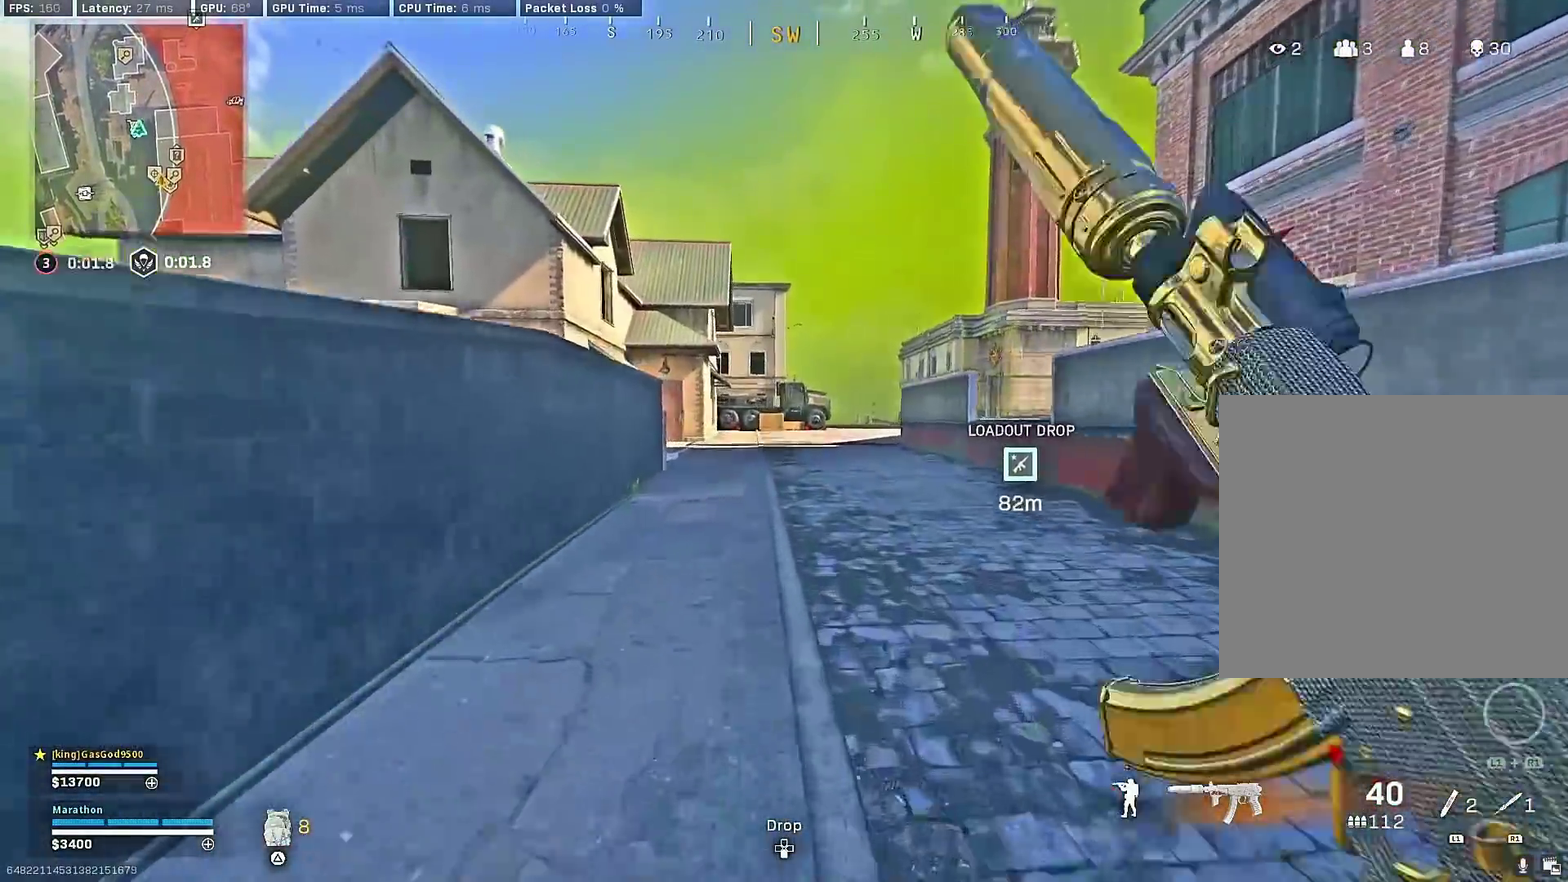
{"dt_ms": 400, "buttons": [], "left_stick": "center", "right_stick": "center", "events": [[17, "TRIANGLE", "down"], [117, "TRIANGLE", "up"], [400, "left_stick", "center"]]}
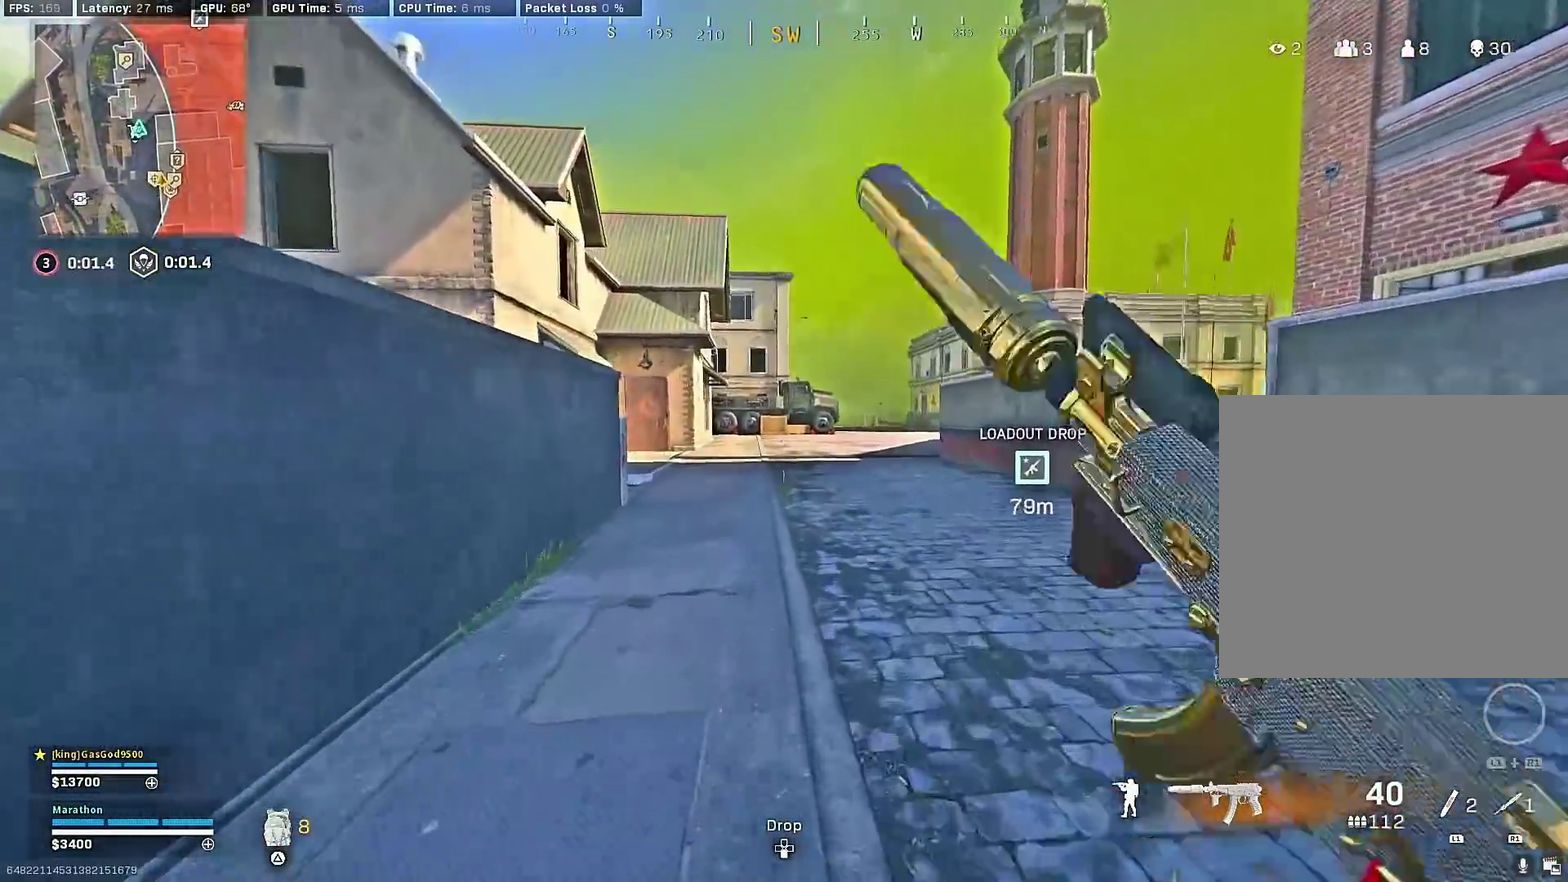
{"dt_ms": 500, "buttons": [], "left_stick": "up", "right_stick": "center", "events": [[100, "DPAD_RIGHT", "down"], [150, "CROSS", "down"], [167, "DPAD_RIGHT", "up"], [200, "CROSS", "up"], [333, "right_stick", "left"], [367, "left_stick", "up"], [417, "right_stick", "center"]]}
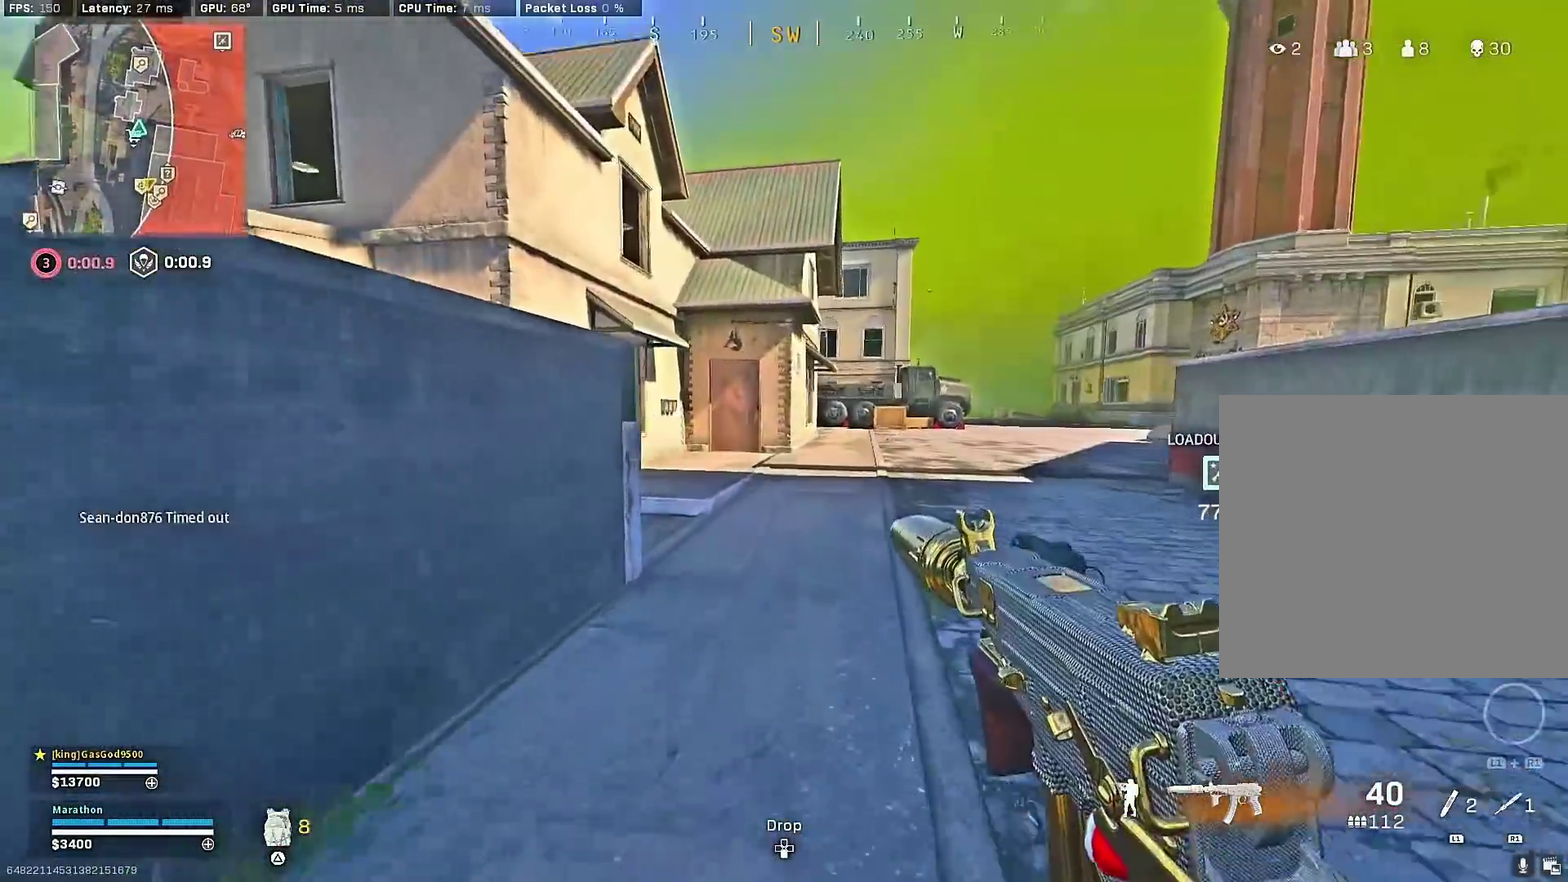
{"dt_ms": 500, "buttons": ["R3"], "left_stick": "up", "right_stick": "center"}
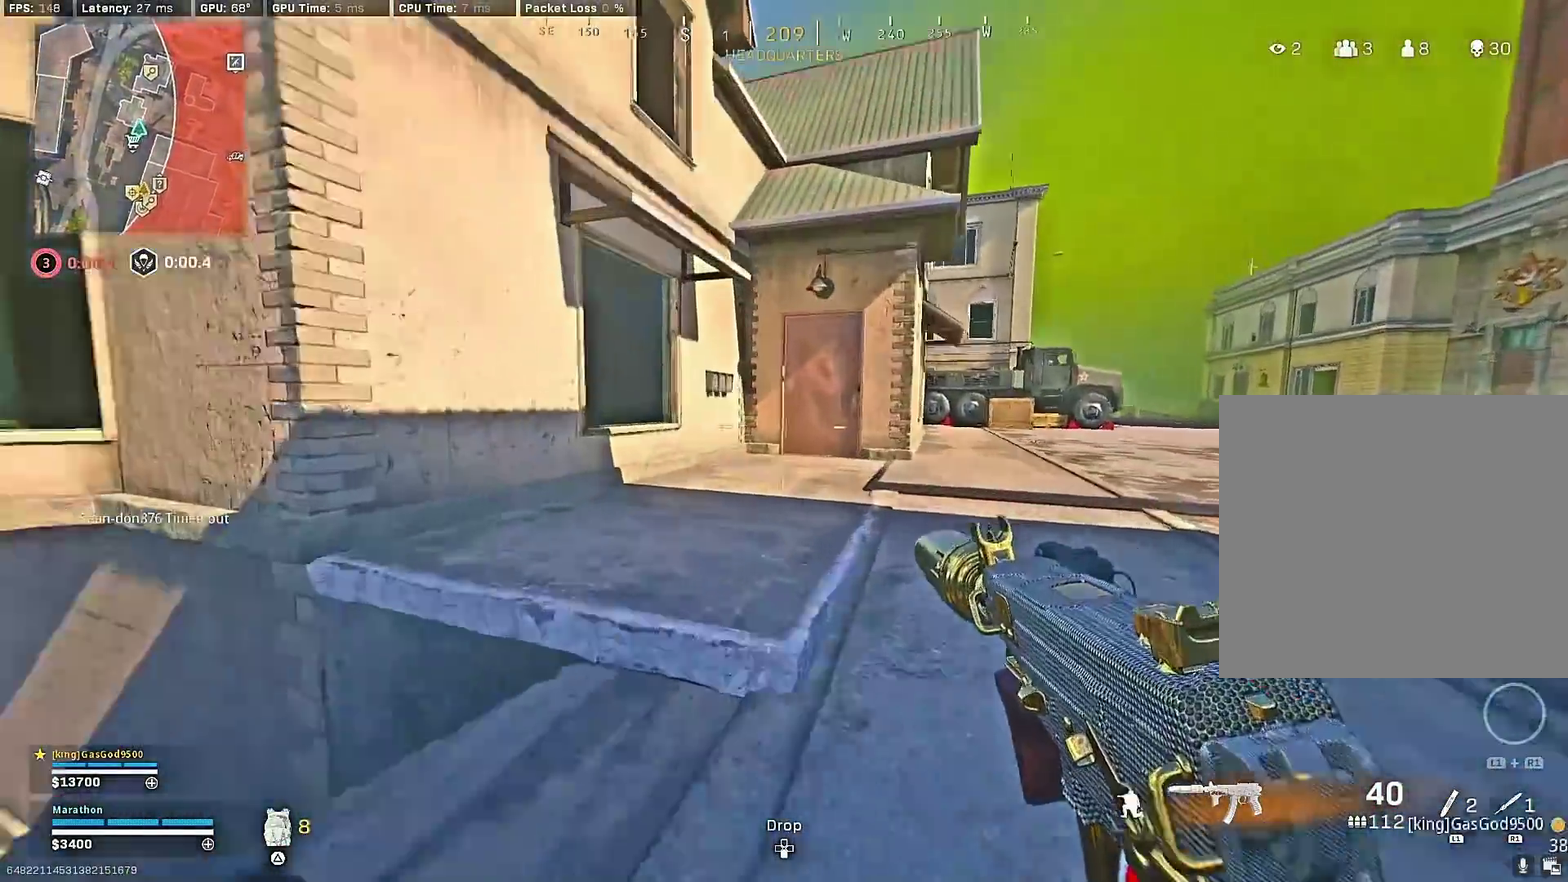
{"dt_ms": 400, "buttons": [], "left_stick": "up", "right_stick": "center"}
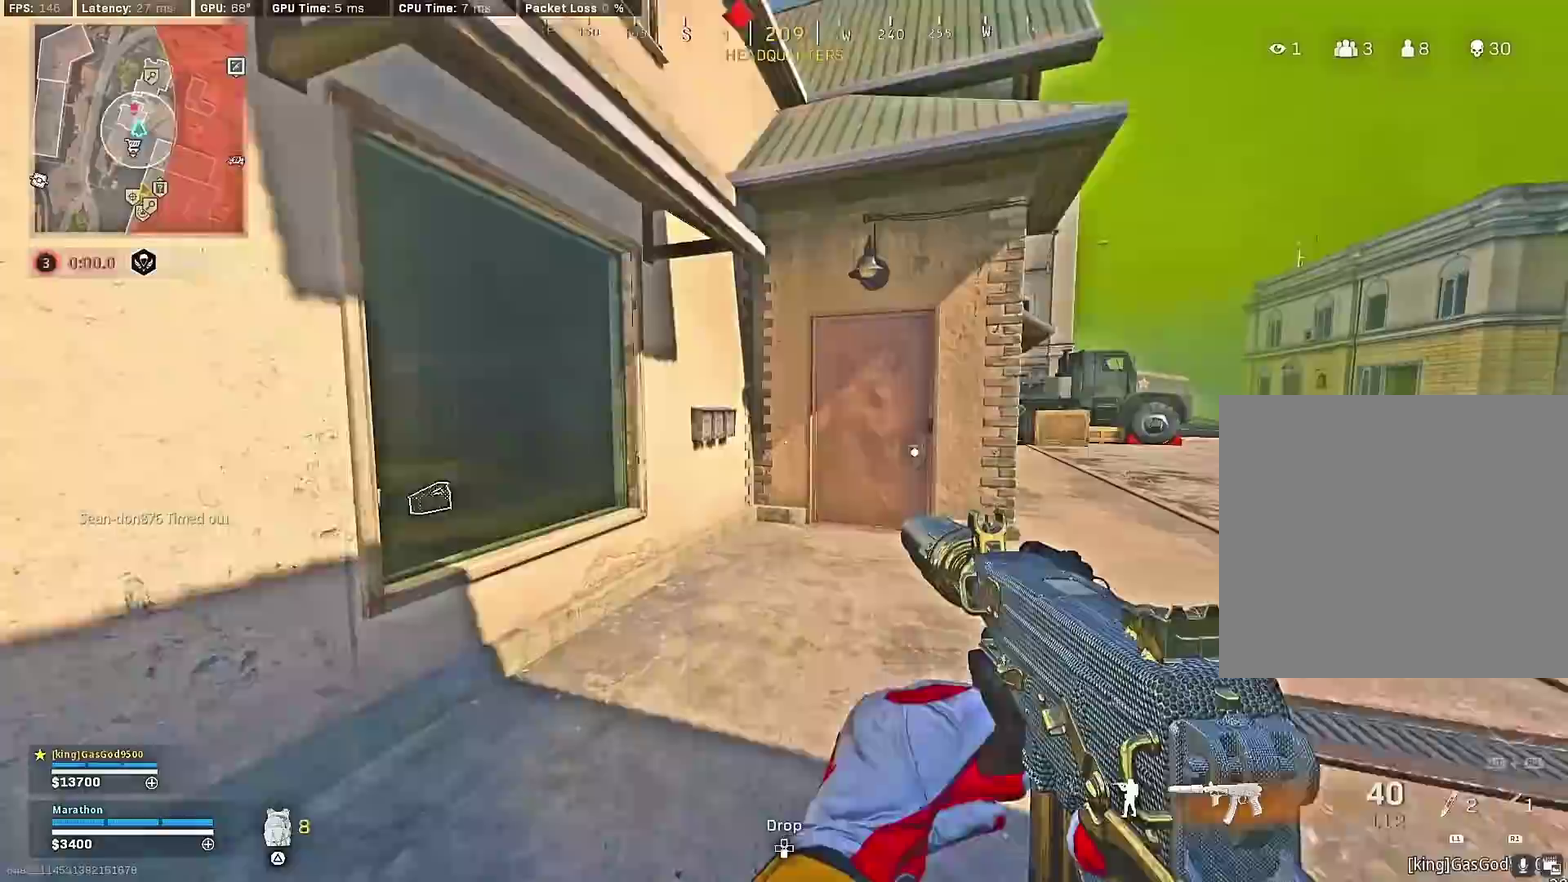
{"dt_ms": 600, "buttons": [], "left_stick": "up-right", "right_stick": "right", "events": [[133, "left_stick", "center"], [217, "left_stick", "down"], [350, "right_stick", "left"], [450, "right_stick", "center"], [483, "left_stick", "right"], [517, "right_stick", "right"], [550, "left_stick", "up-right"]]}
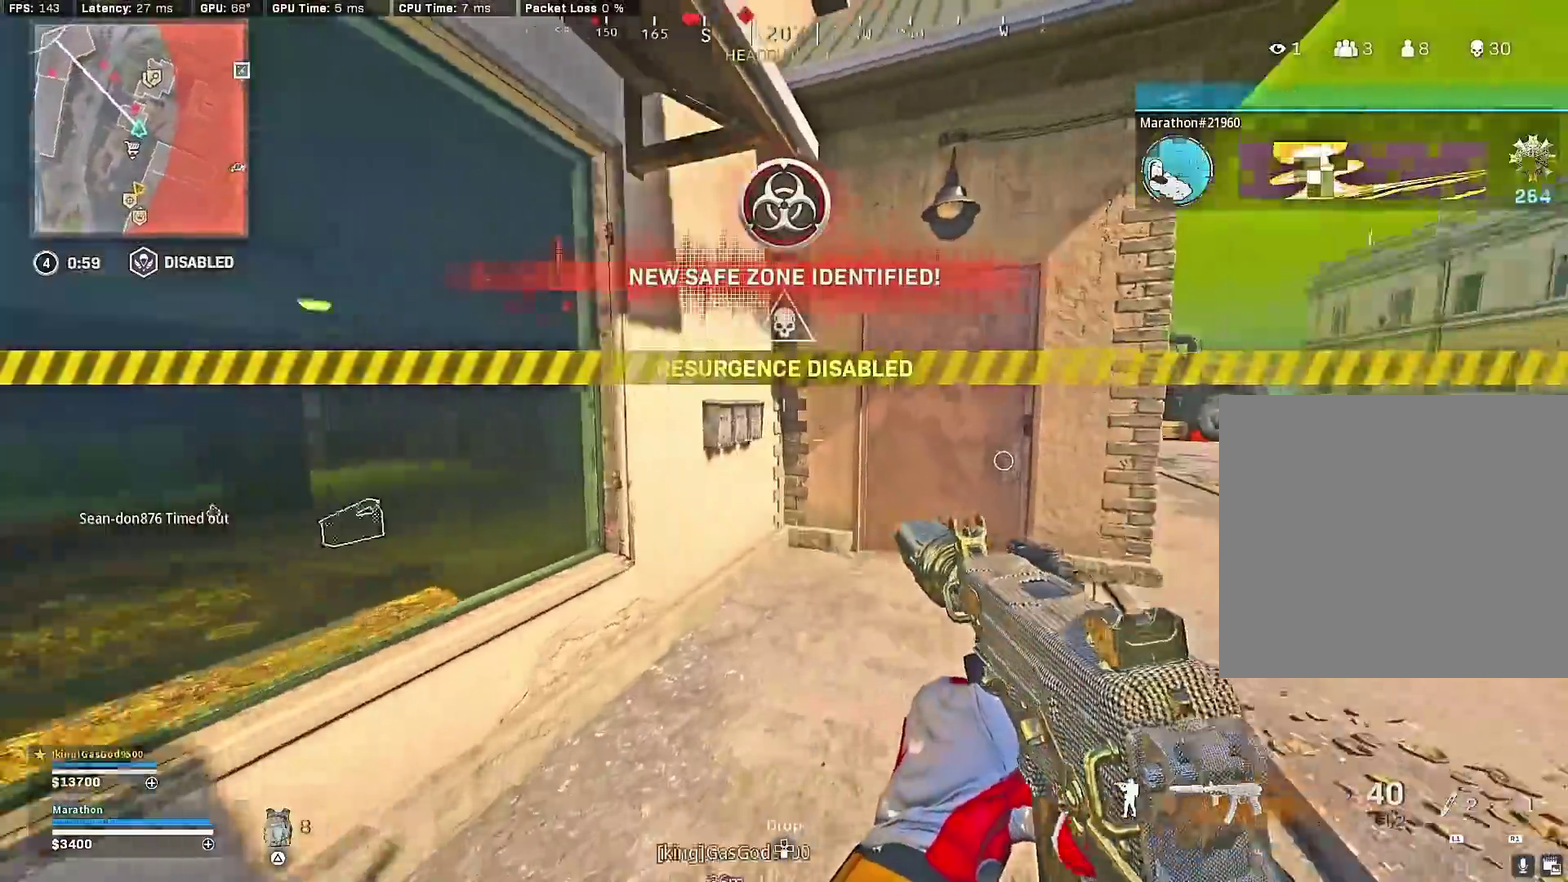
{"dt_ms": 300, "buttons": ["TRIANGLE"], "left_stick": "up-right", "right_stick": "center", "events": [[50, "right_stick", "center"], [167, "TRIANGLE", "down"], [217, "TRIANGLE", "up"], [267, "TRIANGLE", "down"]]}
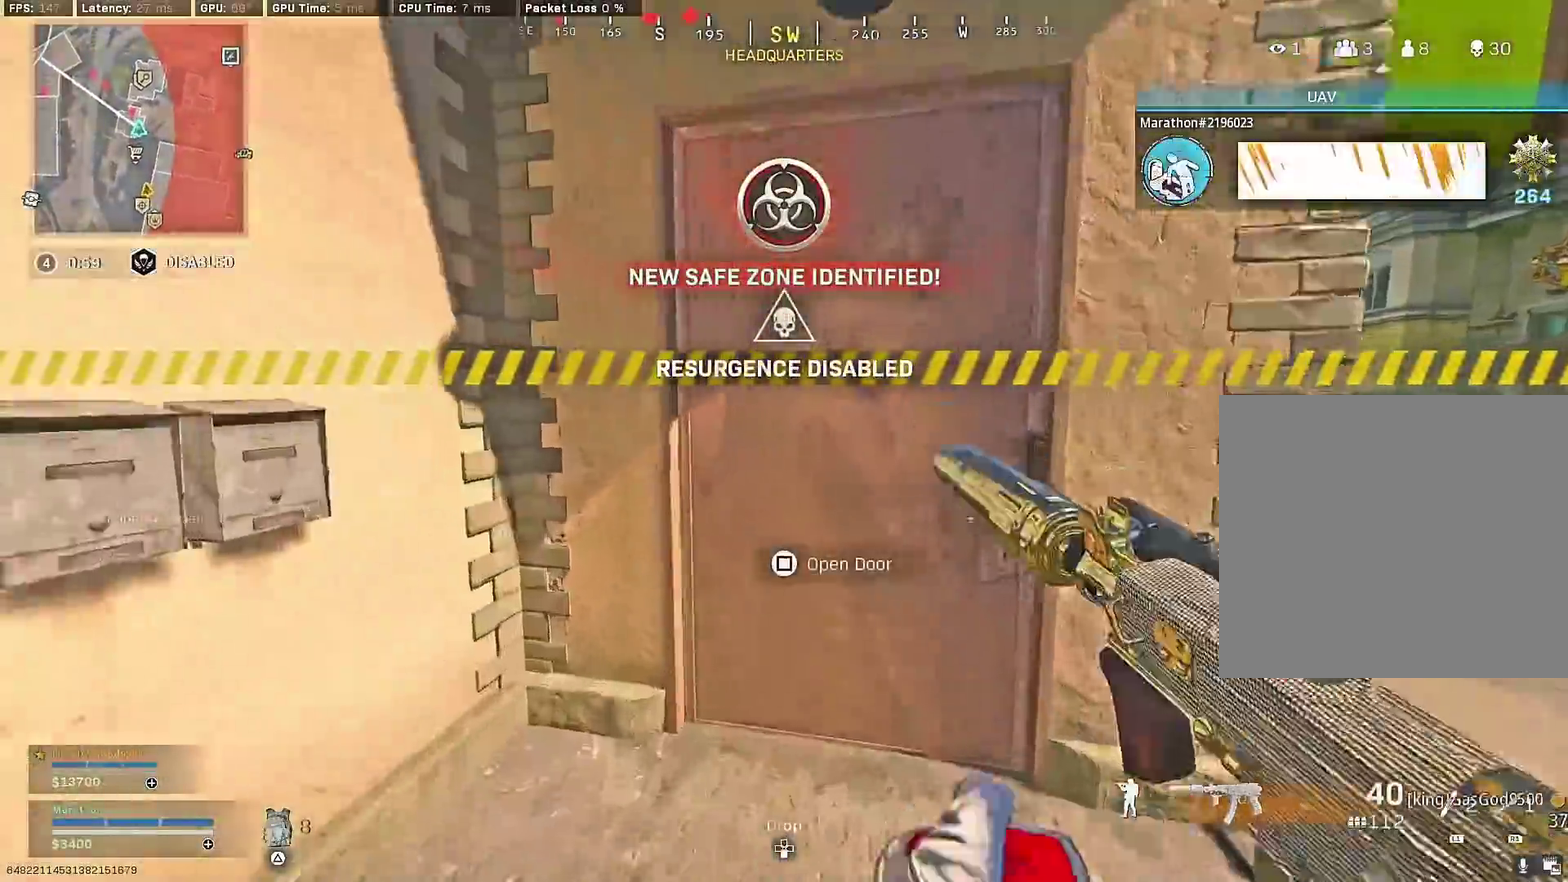
{"dt_ms": 900, "buttons": ["R2", "R3"], "left_stick": "down-left", "right_stick": "up", "events": [[33, "TRIANGLE", "up"], [167, "right_stick", "left"], [417, "right_stick", "center"], [433, "left_stick", "left"], [467, "right_stick", "left"], [567, "R3", "down"], [733, "R3", "up"], [733, "right_stick", "up-left"], [767, "left_stick", "down-left"], [817, "R3", "down"], [833, "right_stick", "up"], [850, "R2", "down"]]}
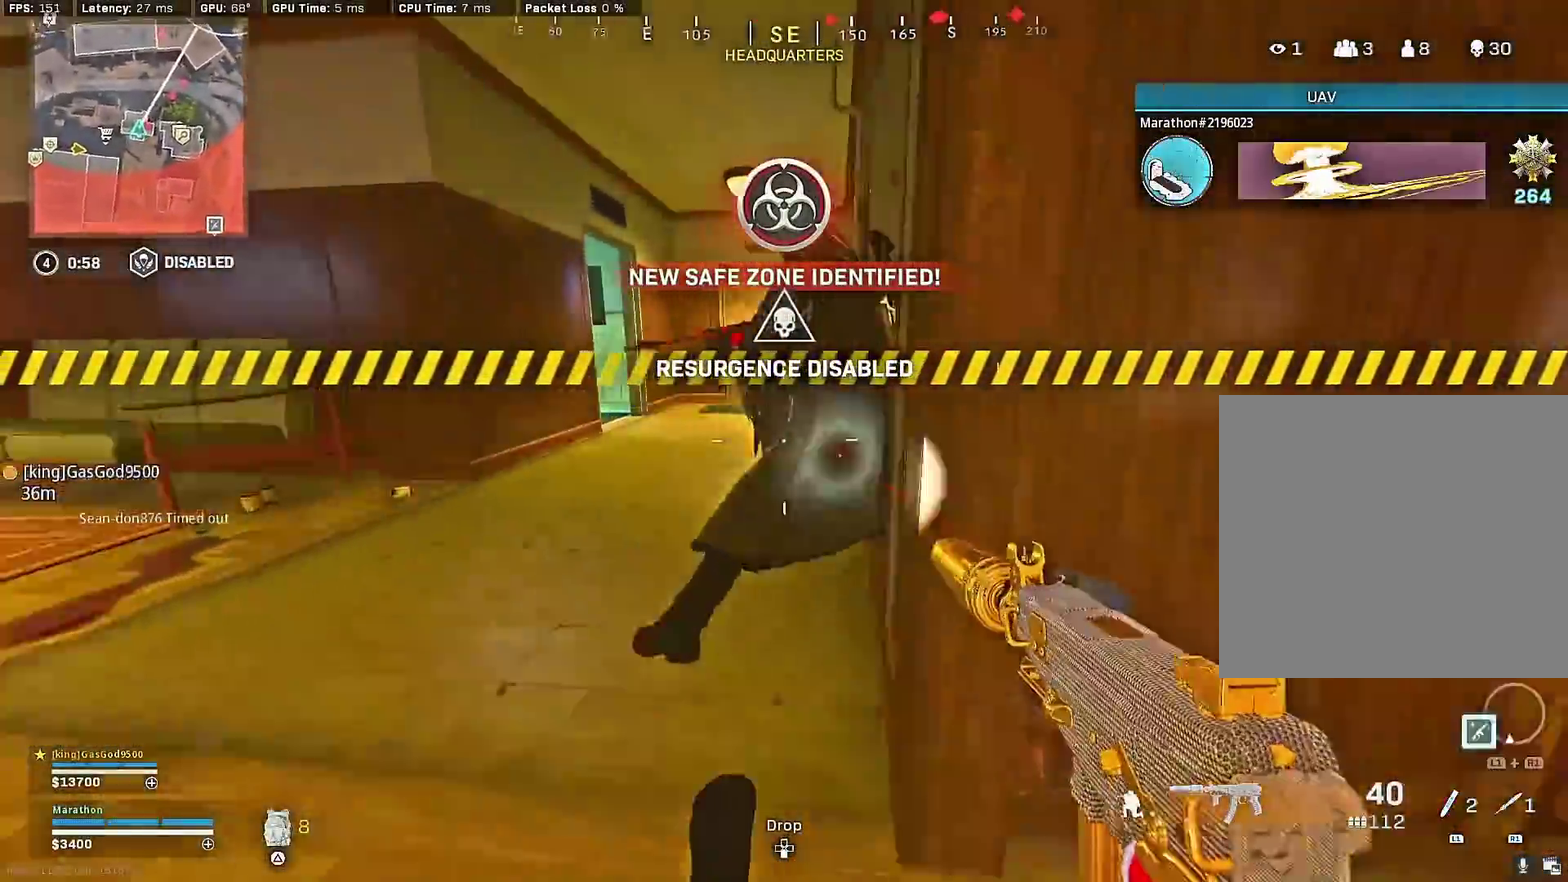
{"dt_ms": 300, "buttons": ["R2"], "left_stick": "down-left", "right_stick": "center", "events": [[17, "R3", "up"], [100, "CROSS", "down"], [117, "right_stick", "right"], [133, "left_stick", "left"], [200, "CROSS", "up"], [283, "left_stick", "down-left"], [283, "right_stick", "center"]]}